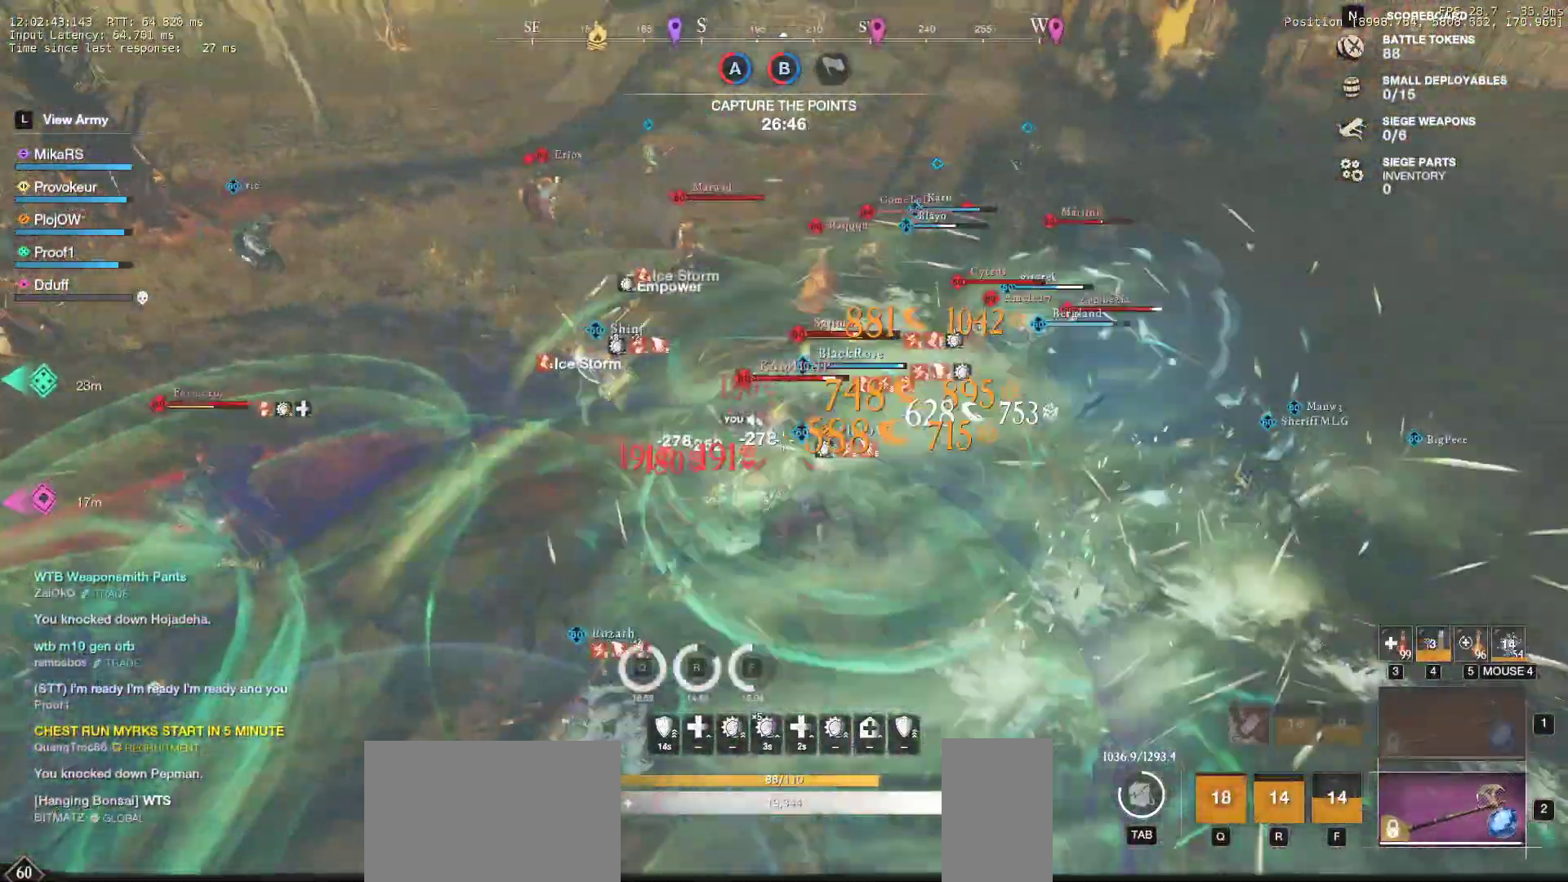
Gameplay with keyboard and mouse; each line is a JSON object with the keys and mouse buttons held at the frame after it. "events" lists presses ("down") and releases ("up") of "a", "ctrl", "d", "e", "f", "q", "r", "s", "shift", "space", "tab", "w", "mouse_left", "mouse_wheel", "mouse_right", "mouse_mb4" and "mouse_mb5" between this image and that frame as [ms after this image, input, new state], when the widget could be followed in between. "mouse_left", "mouse_wheel", "mouse_right", "mouse_mb4", "mouse_mb5" = the "left", "wheel", "right", "mb4", "mb5" buttons of the "mouse" list. No other keys are recorded. "wheel" means that the mouse wheel is clicked or scrolled. Mouse movement is not recorded.
{"keys": ["a", "shift"], "mouse": [], "events": [[83, "mouse_left", "up"], [117, "a", "down"], [167, "mouse_left", "down"], [267, "mouse_left", "up"], [317, "mouse_left", "down"], [317, "s", "up"], [350, "f", "down"], [400, "f", "up"], [433, "mouse_left", "up"], [433, "shift", "down"]]}
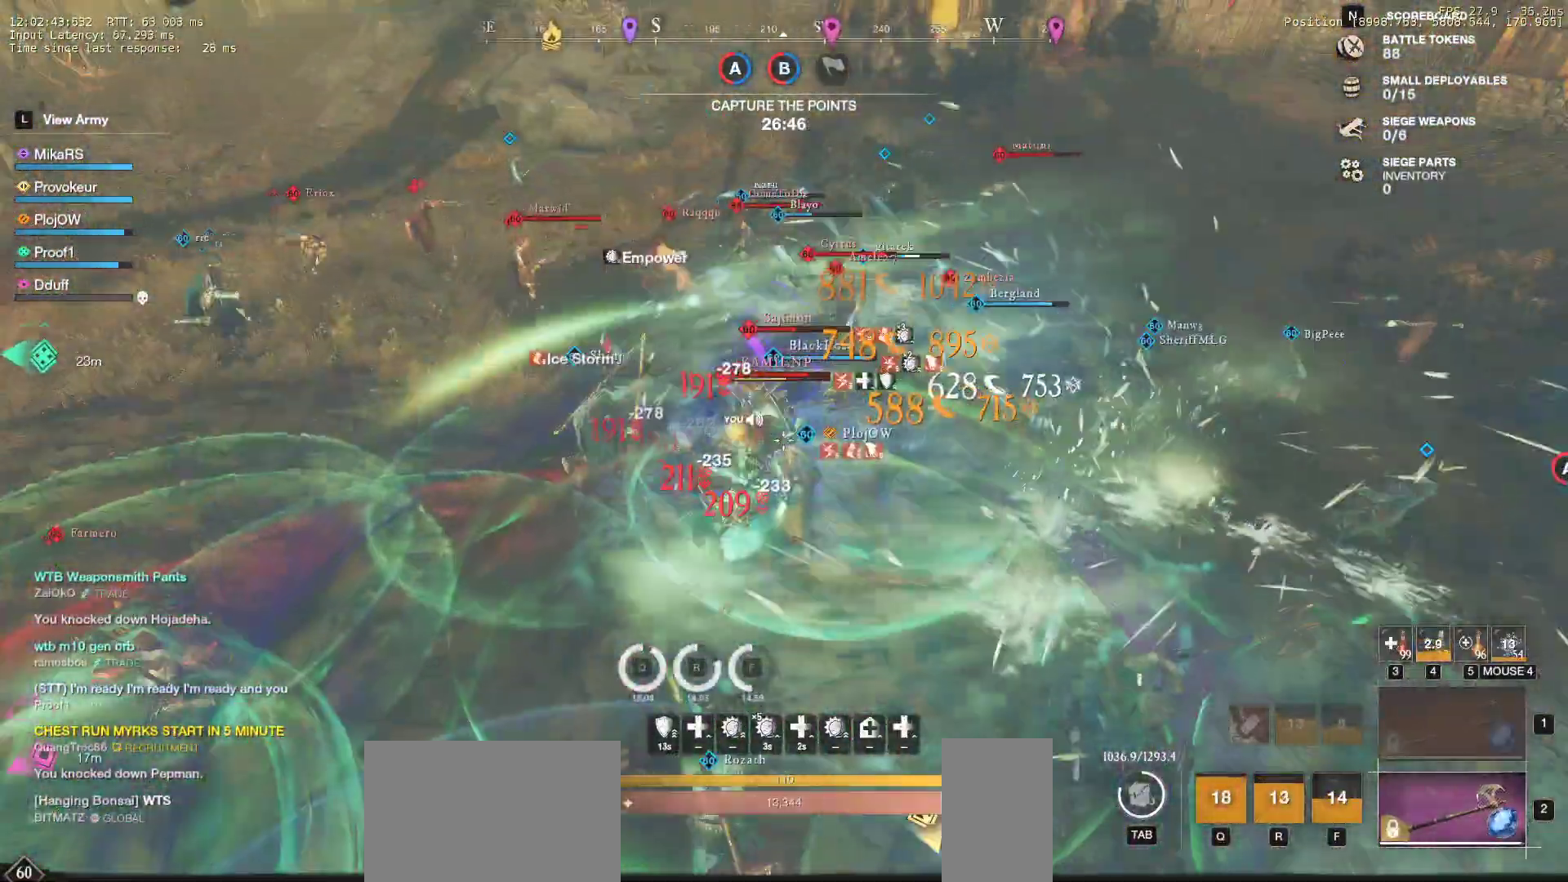
{"keys": ["w"], "mouse": [], "events": [[83, "shift", "up"], [200, "mouse_left", "down"], [283, "mouse_left", "up"], [333, "w", "down"], [383, "mouse_left", "down"], [400, "a", "up"], [500, "mouse_left", "up"]]}
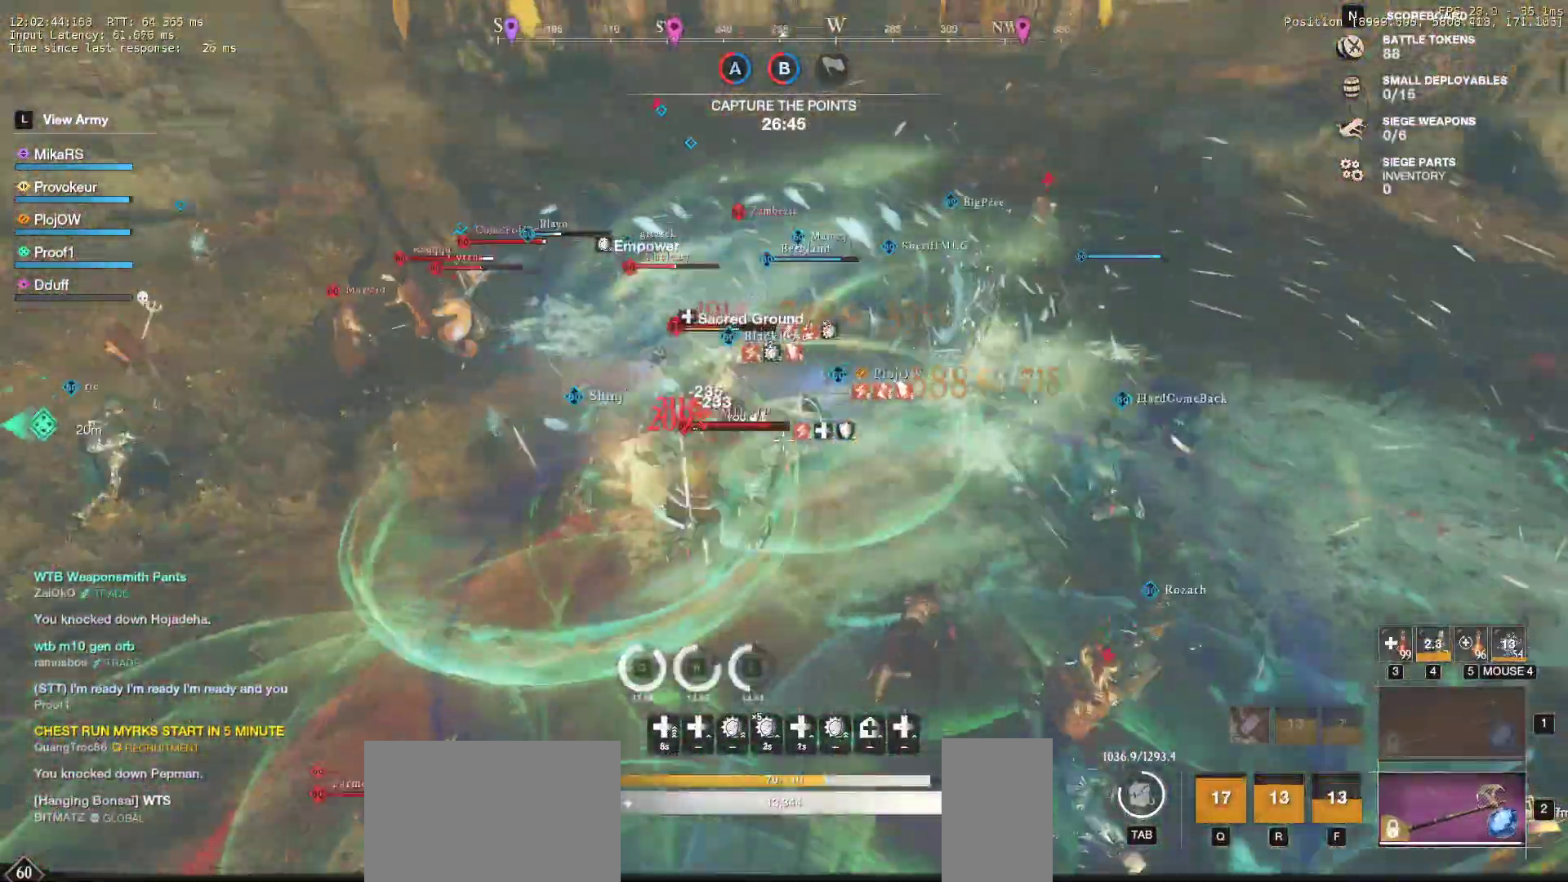
{"keys": ["w"], "mouse": ["left"], "events": [[67, "mouse_left", "down"], [183, "mouse_left", "up"], [250, "mouse_left", "down"], [383, "mouse_left", "up"], [450, "mouse_left", "down"]]}
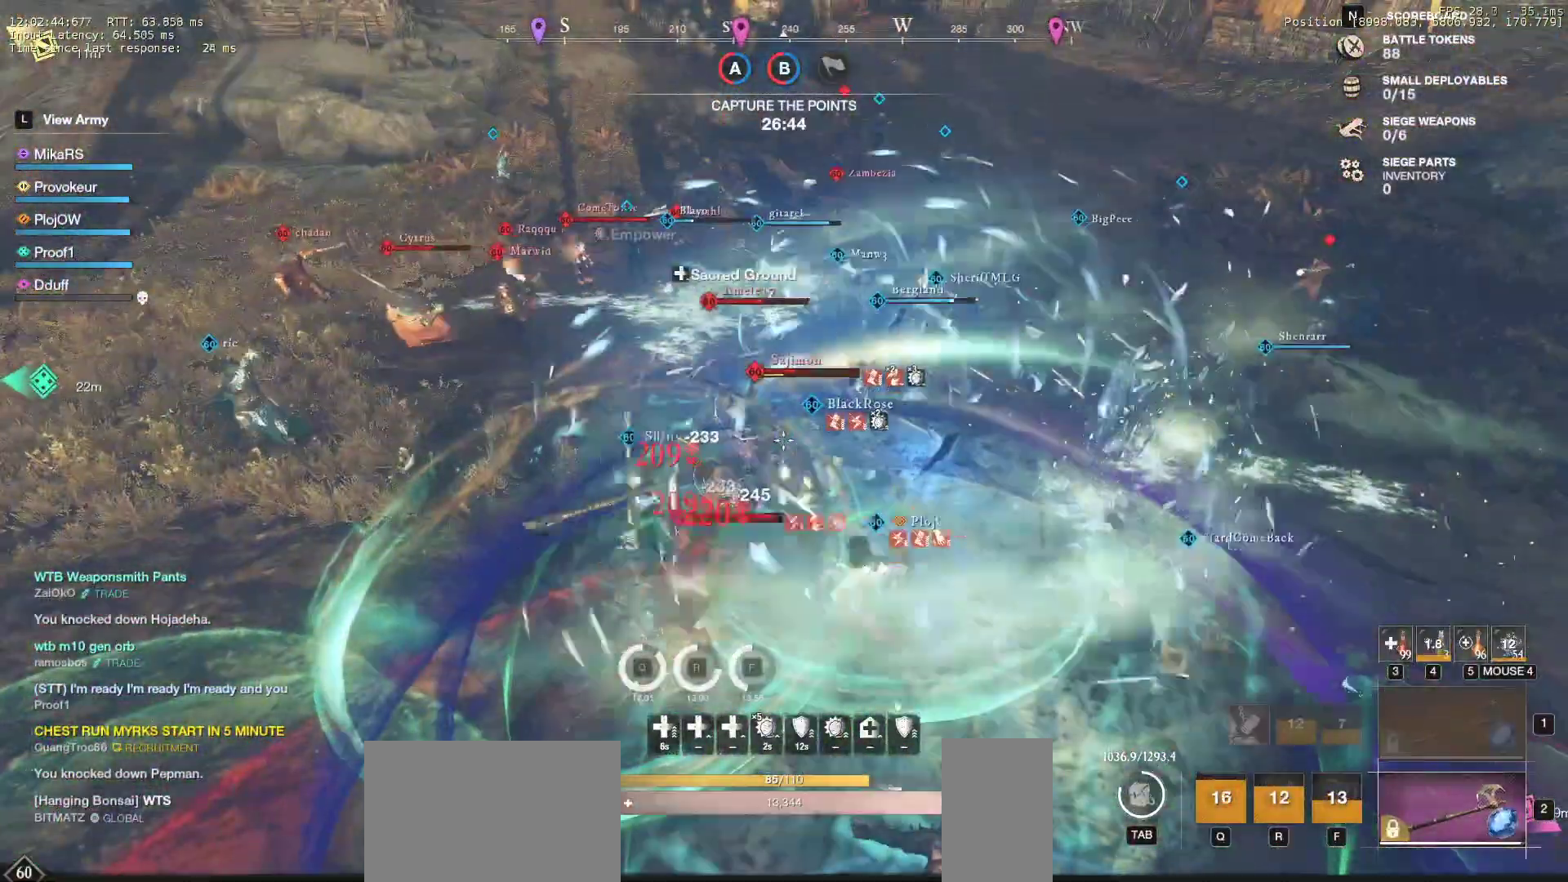
{"keys": ["w"], "mouse": ["left"], "events": [[67, "mouse_left", "up"], [117, "mouse_left", "down"], [250, "mouse_left", "up"], [317, "mouse_left", "down"], [433, "mouse_left", "up"], [500, "mouse_left", "down"]]}
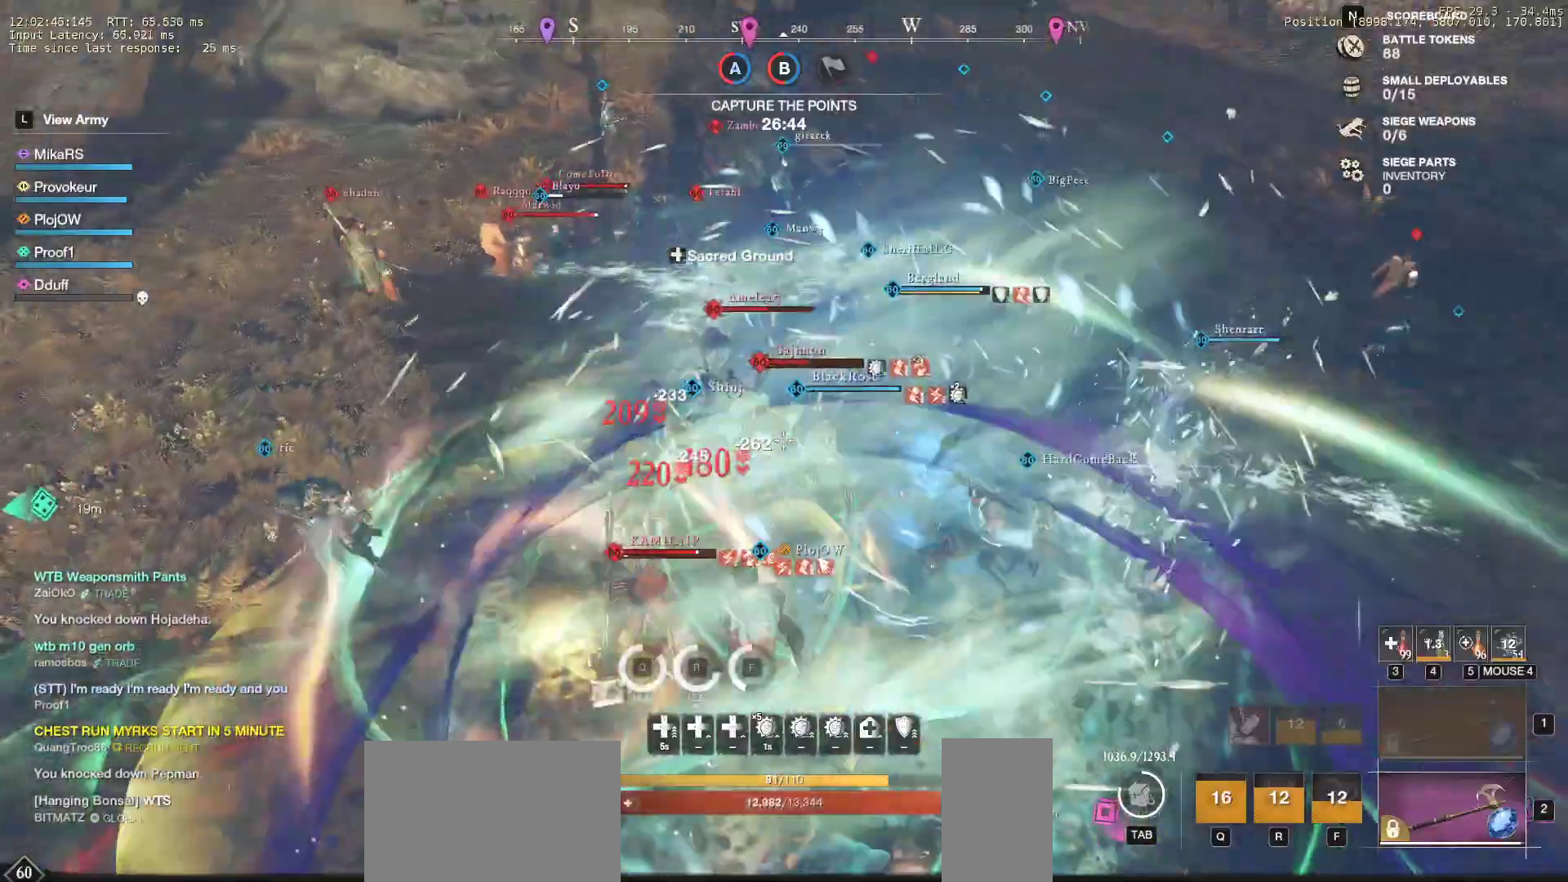
{"keys": ["d", "s", "shift"], "mouse": [], "events": [[117, "d", "down"], [117, "e", "down"], [133, "mouse_left", "up"], [133, "w", "up"], [217, "e", "up"], [217, "s", "down"], [217, "shift", "down"], [350, "shift", "up"], [400, "shift", "down"]]}
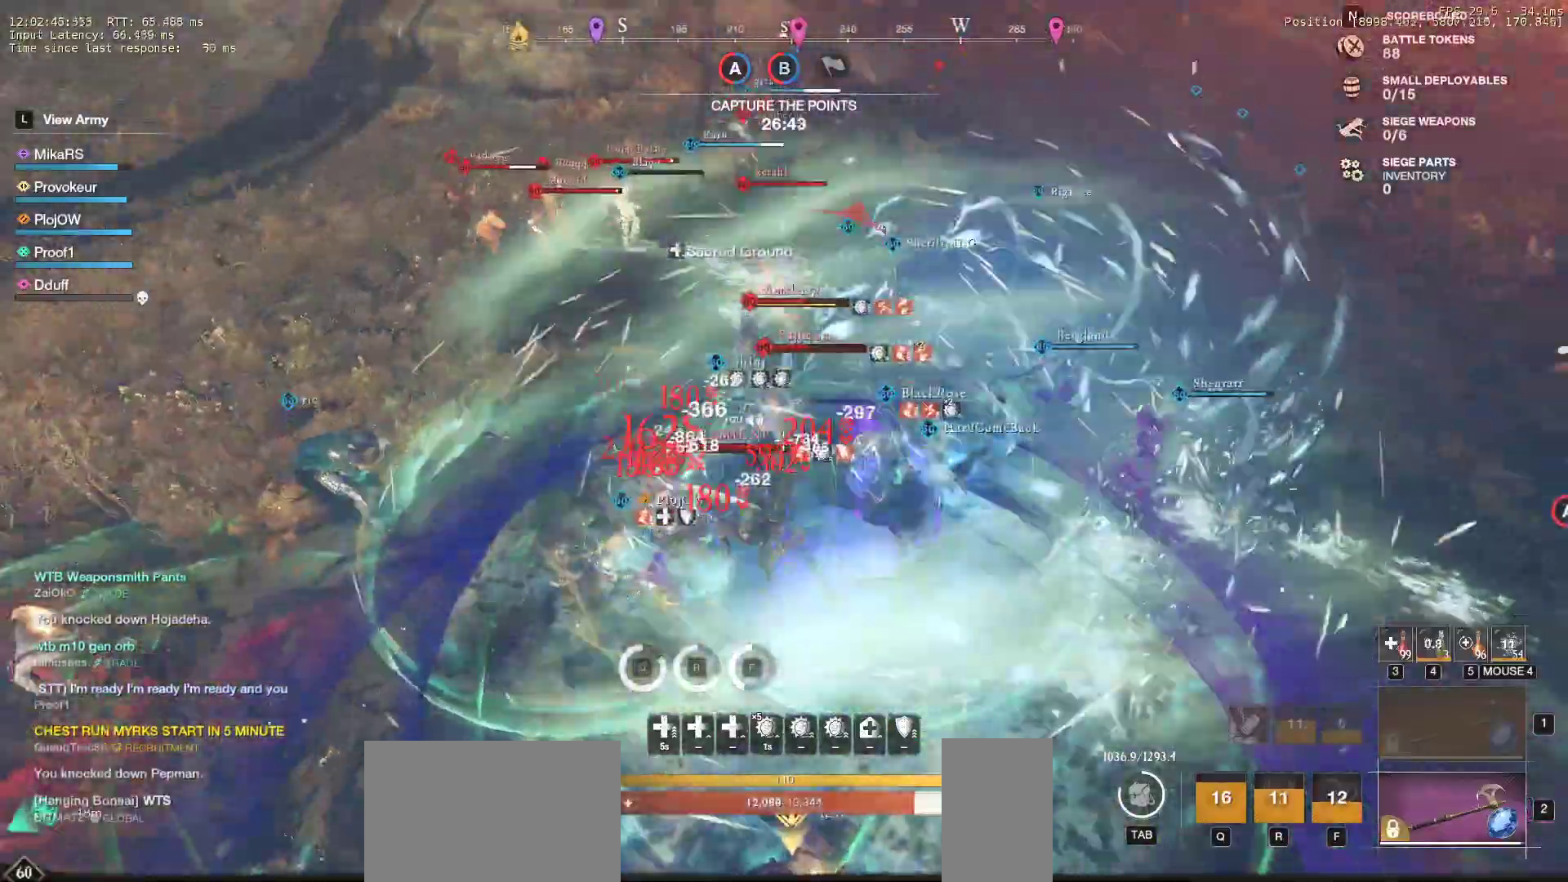
{"keys": ["w"], "mouse": [], "events": [[17, "mouse_left", "down"], [17, "shift", "up"], [50, "s", "up"], [117, "w", "down"], [133, "mouse_left", "up"], [167, "d", "up"], [200, "mouse_left", "down"], [317, "mouse_left", "up"], [400, "mouse_left", "down"], [500, "mouse_left", "up"]]}
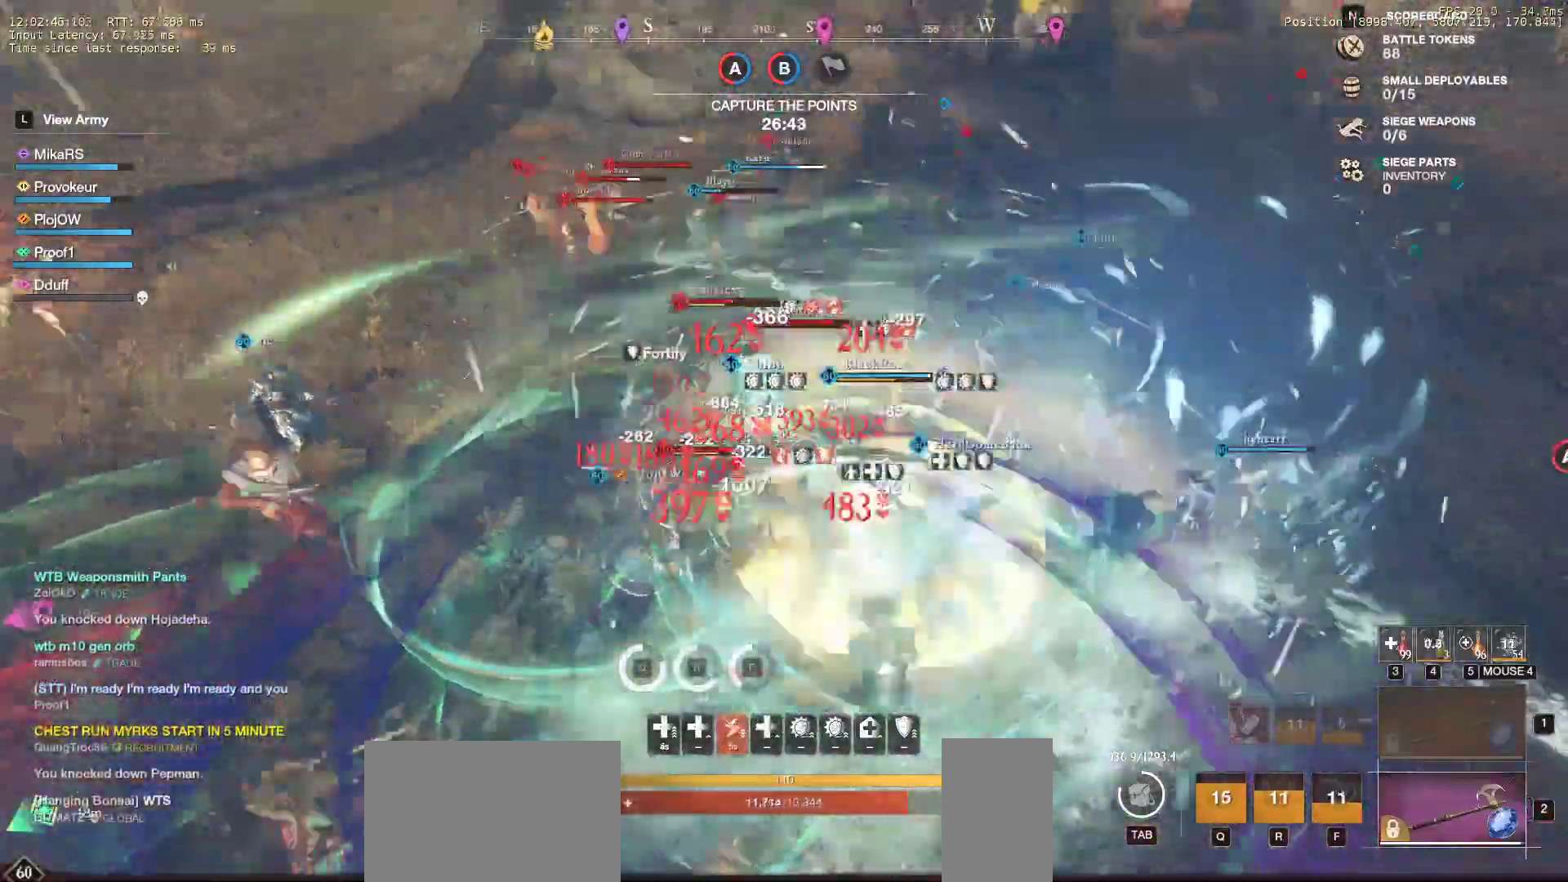
{"keys": ["d", "s", "shift"], "mouse": [], "events": [[67, "mouse_left", "down"], [133, "w", "up"], [200, "mouse_left", "up"], [250, "mouse_left", "down"], [300, "d", "down"], [367, "s", "down"], [383, "mouse_left", "up"], [383, "shift", "down"]]}
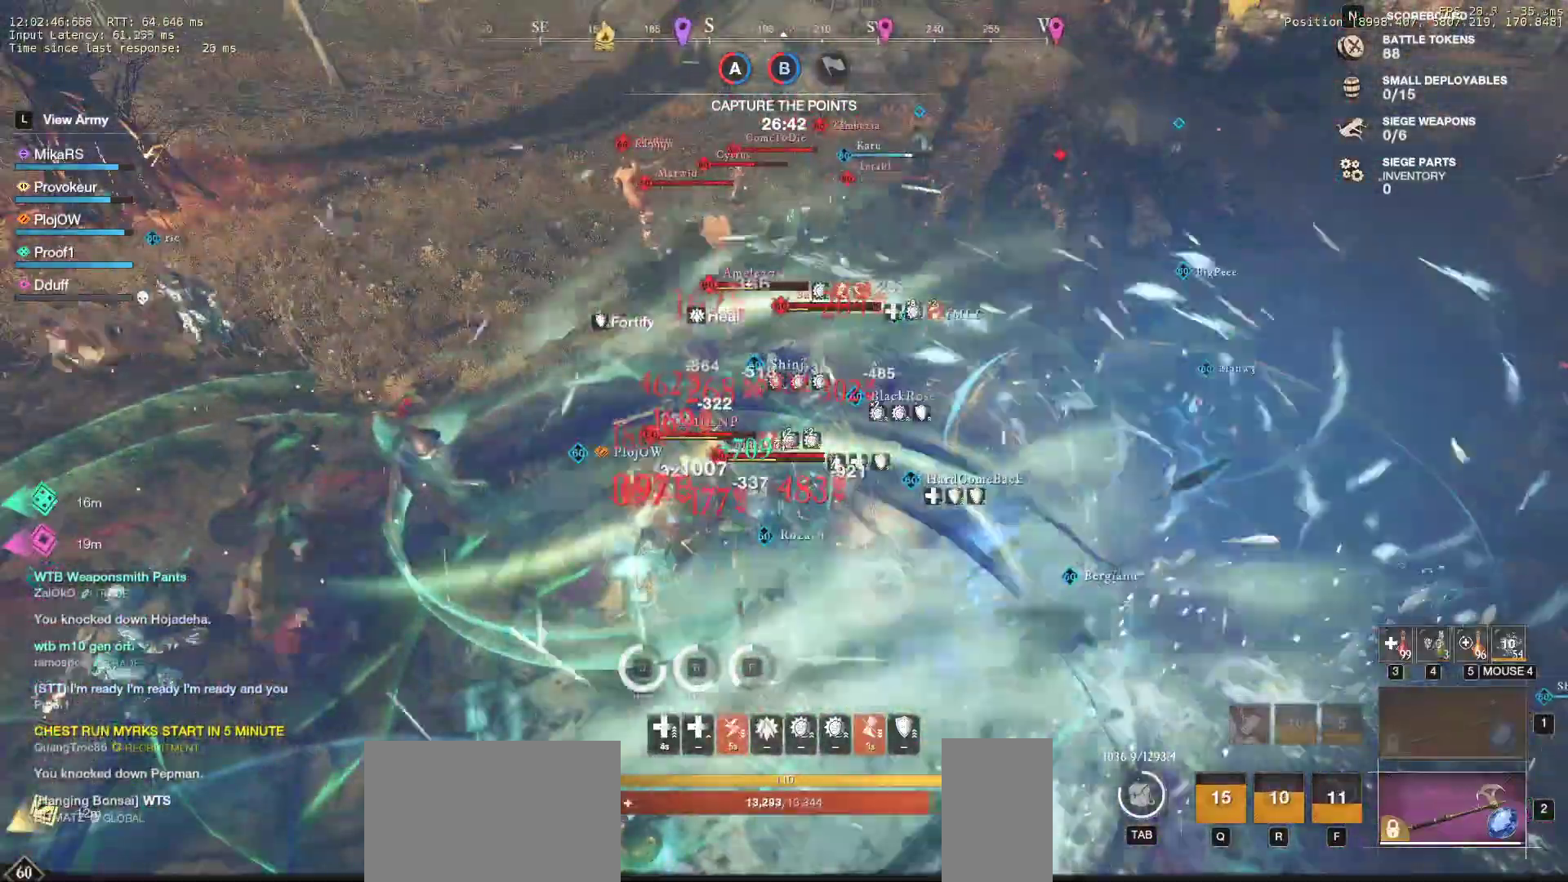
{"keys": ["d", "s"], "mouse": [], "events": [[17, "shift", "up"], [67, "shift", "down"], [150, "shift", "up"], [217, "shift", "down"], [317, "shift", "up"], [367, "shift", "down"], [500, "shift", "up"]]}
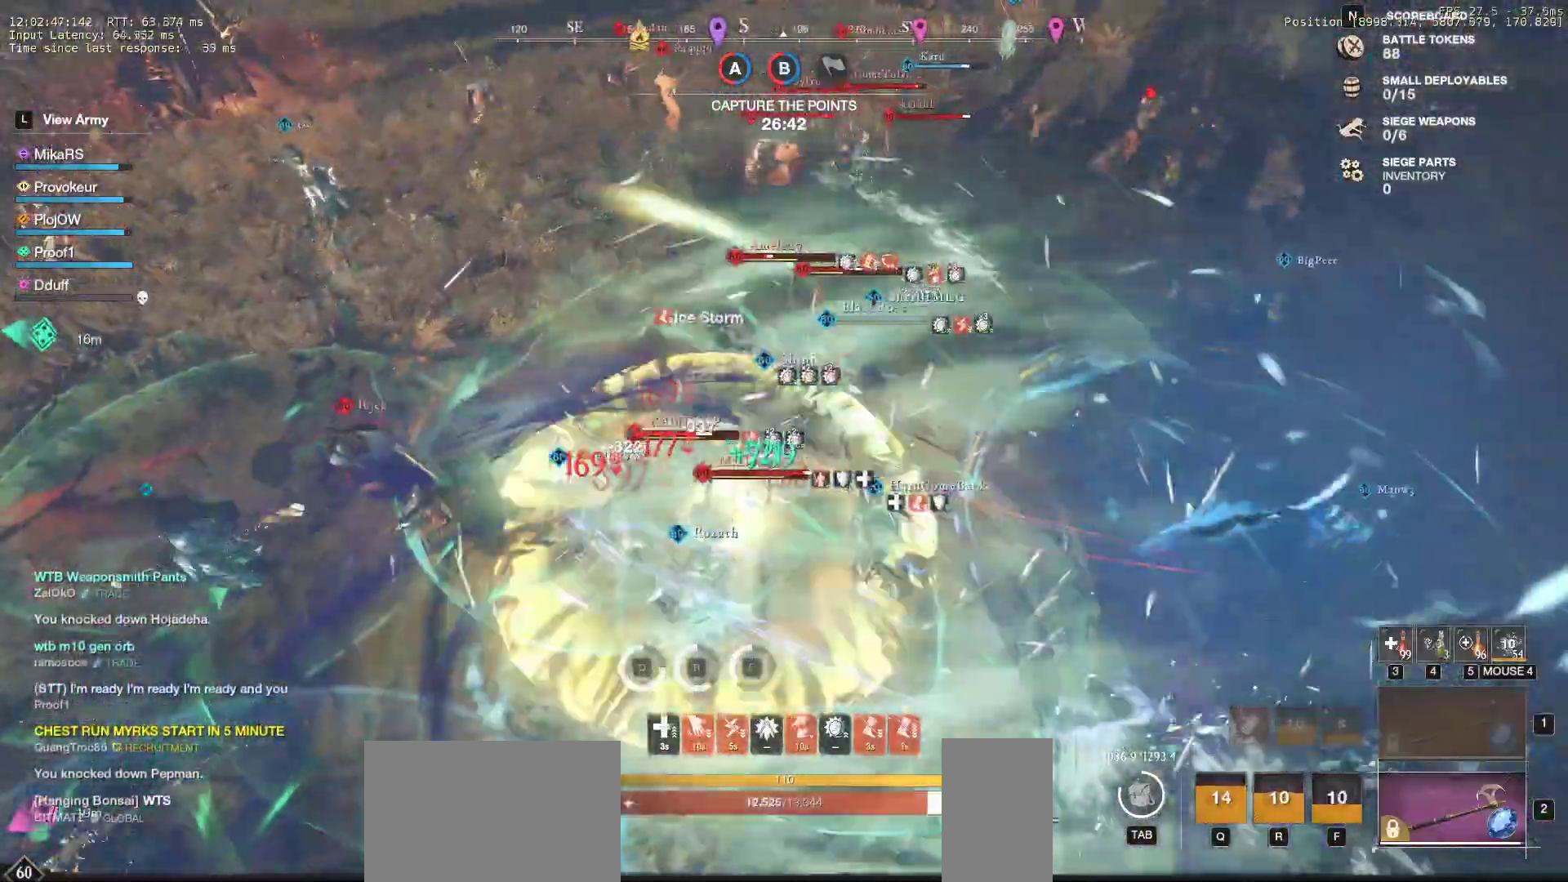
{"keys": ["s", "shift"], "mouse": [], "events": [[50, "d", "up"], [67, "shift", "down"], [117, "space", "down"], [183, "shift", "up"], [250, "space", "up"], [267, "shift", "down"], [383, "shift", "up"], [433, "shift", "down"]]}
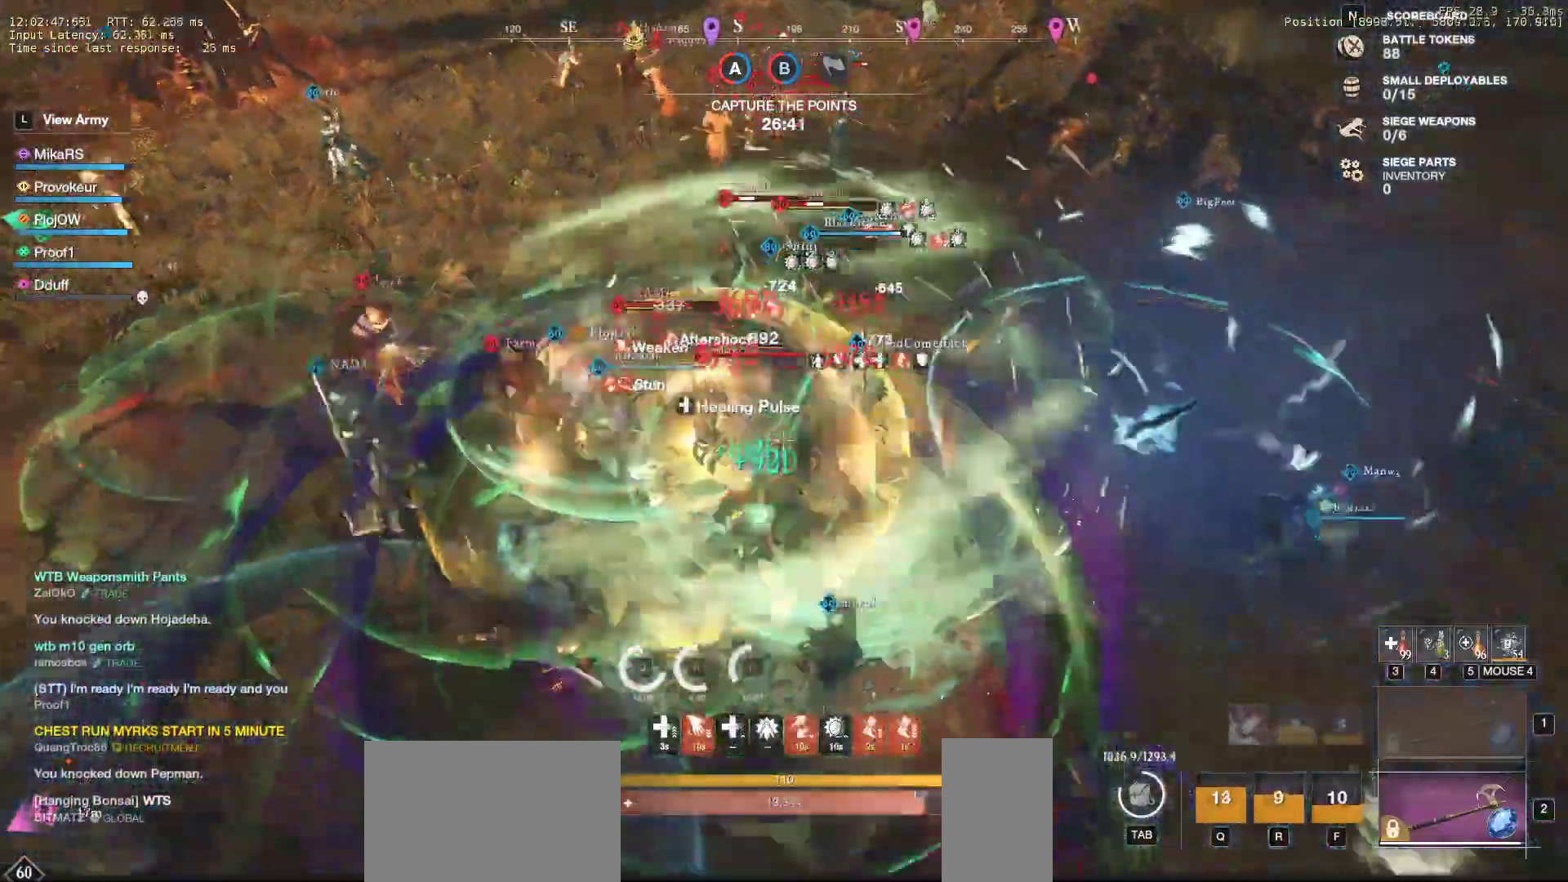
{"keys": ["s"], "mouse": [], "events": [[17, "shift", "up"], [217, "q", "down"], [333, "q", "up"], [367, "q", "down"], [500, "q", "up"]]}
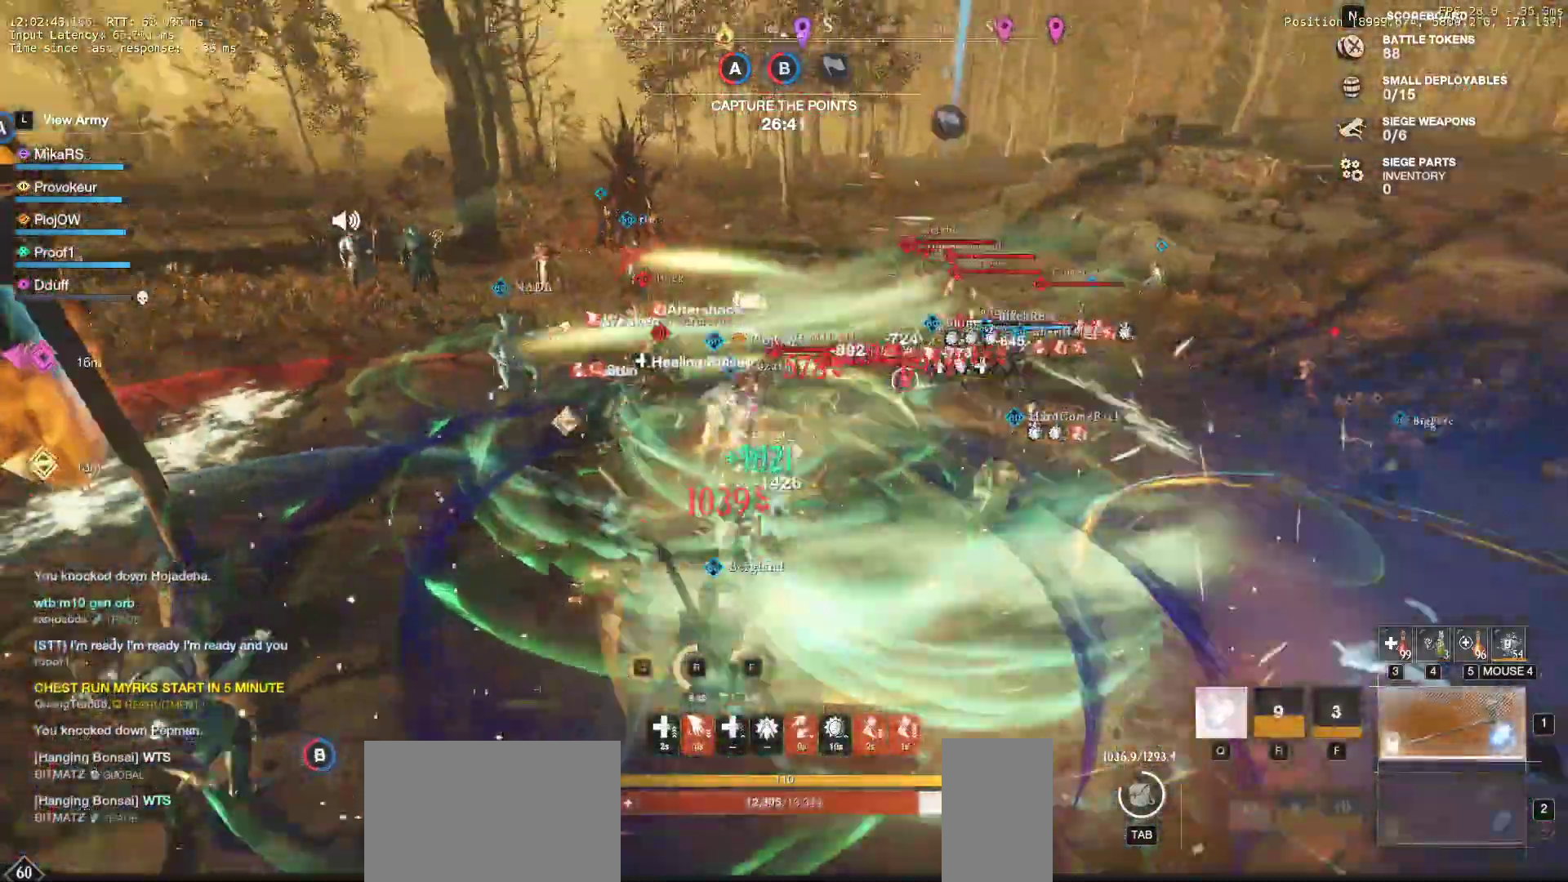
{"keys": ["a", "s"], "mouse": [], "events": [[83, "a", "down"], [83, "q", "down"], [183, "a", "up"], [183, "q", "up"], [317, "a", "down"]]}
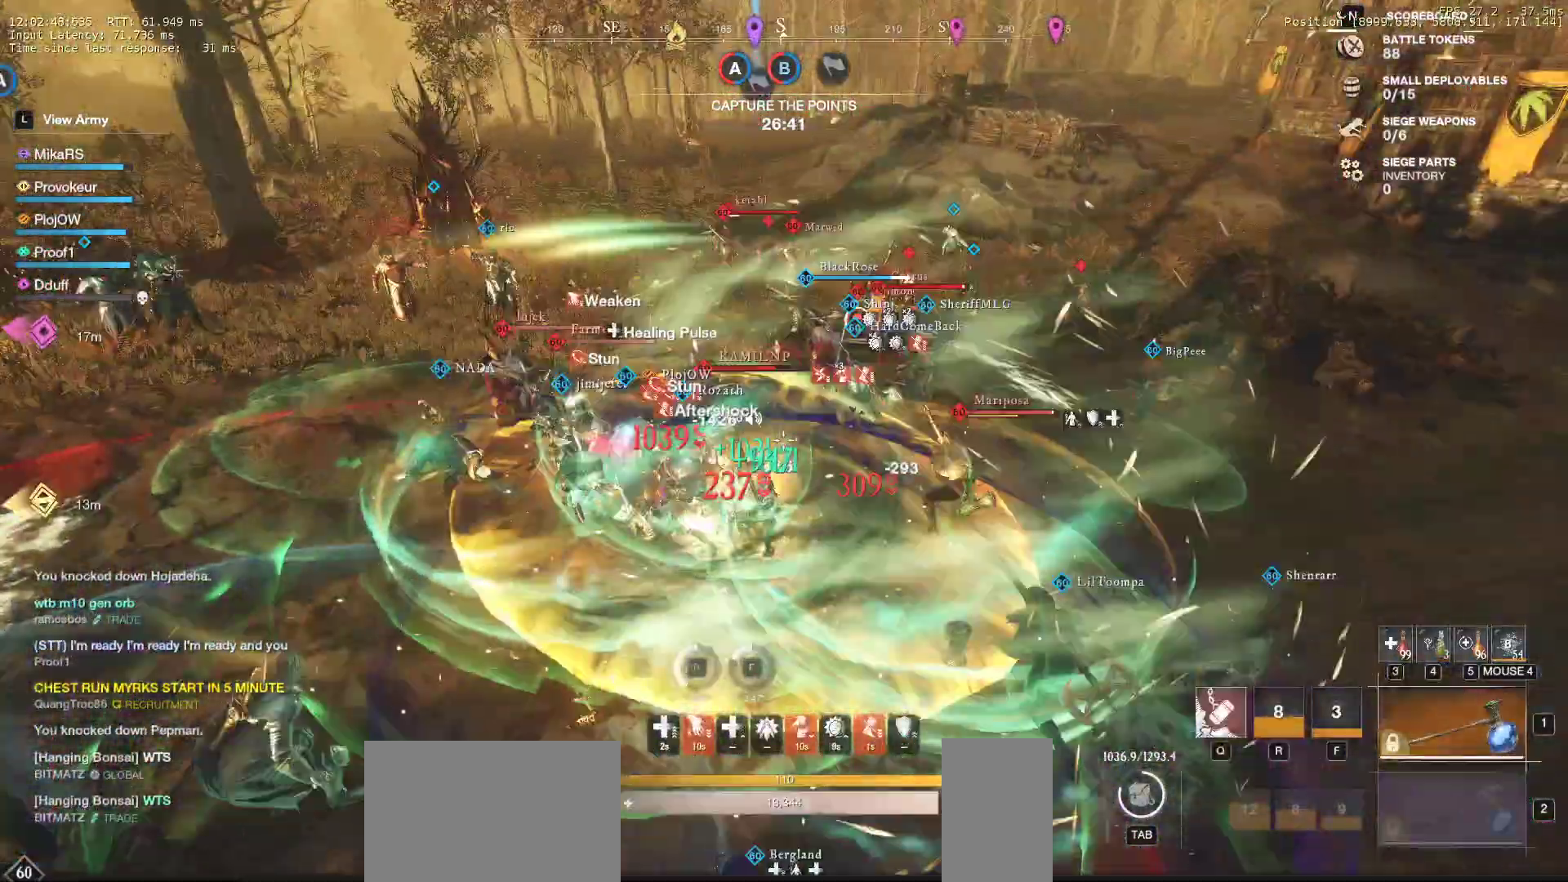
{"keys": ["a"], "mouse": [], "events": [[100, "shift", "down"], [267, "shift", "up"], [333, "s", "up"]]}
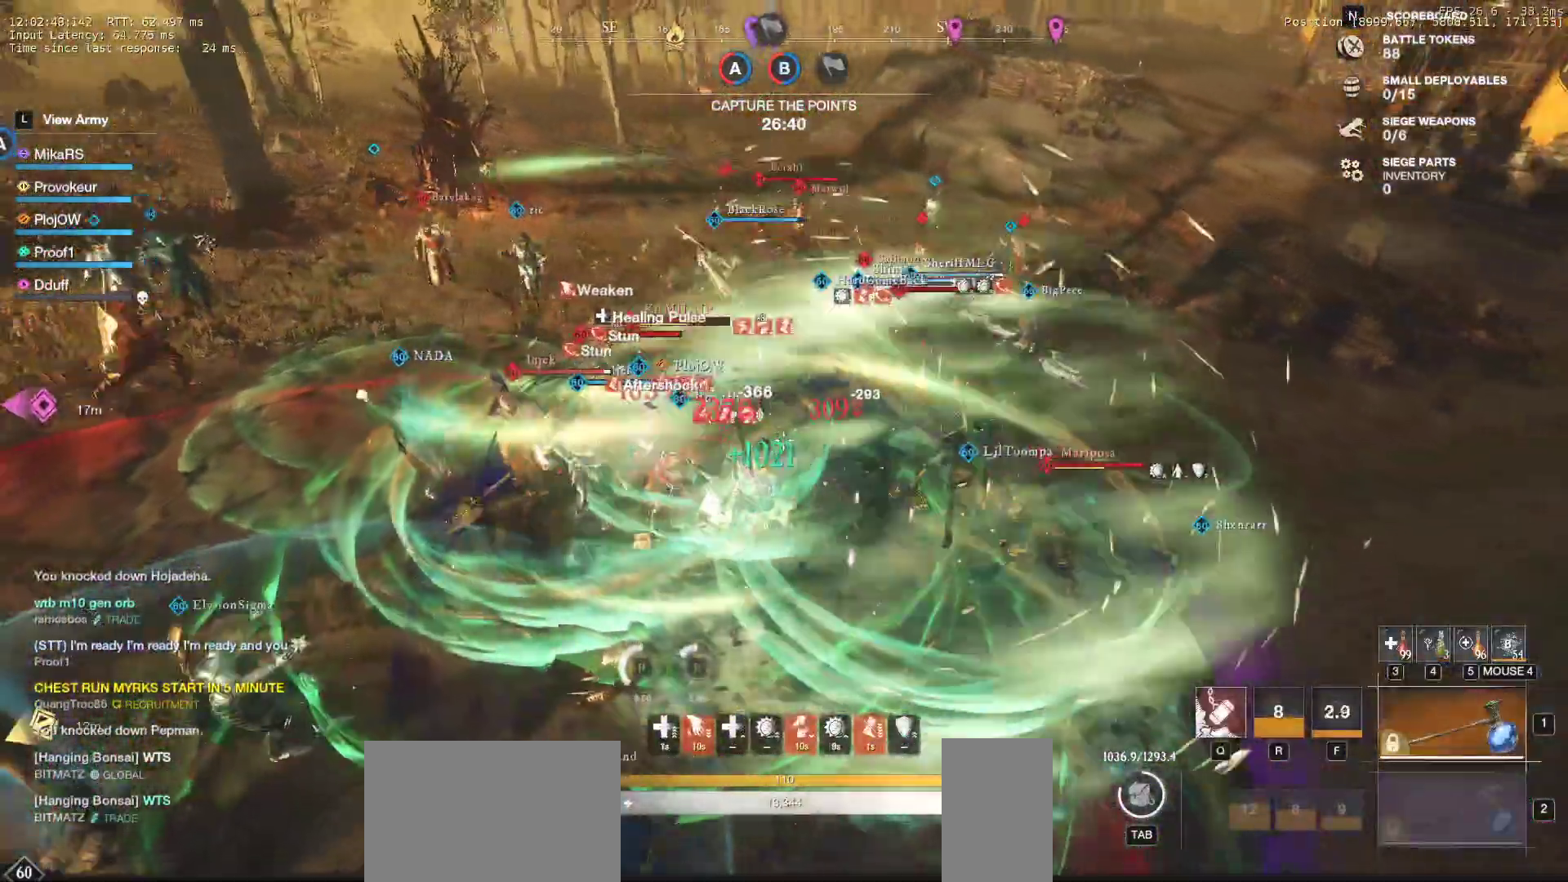
{"keys": ["a", "w"], "mouse": [], "events": [[183, "mouse_left", "down"], [217, "s", "down"], [283, "mouse_left", "up"], [283, "s", "up"], [367, "mouse_left", "down"], [383, "w", "down"], [483, "mouse_left", "up"]]}
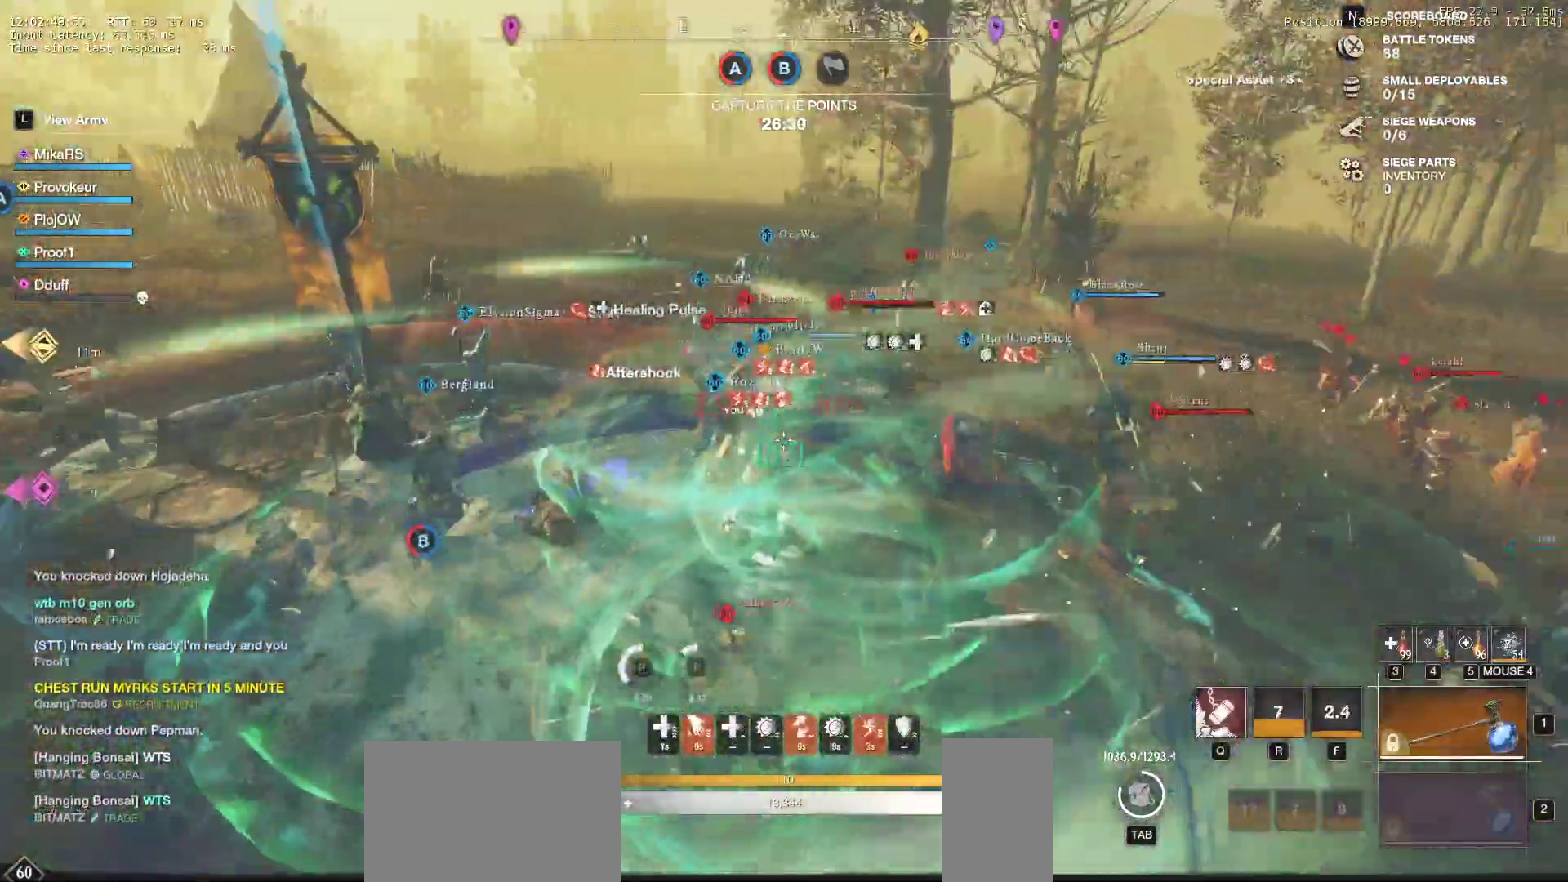
{"keys": ["a", "s"], "mouse": [], "events": [[50, "mouse_left", "down"], [150, "mouse_left", "up"], [167, "w", "up"], [200, "s", "down"], [267, "shift", "down"], [433, "shift", "up"]]}
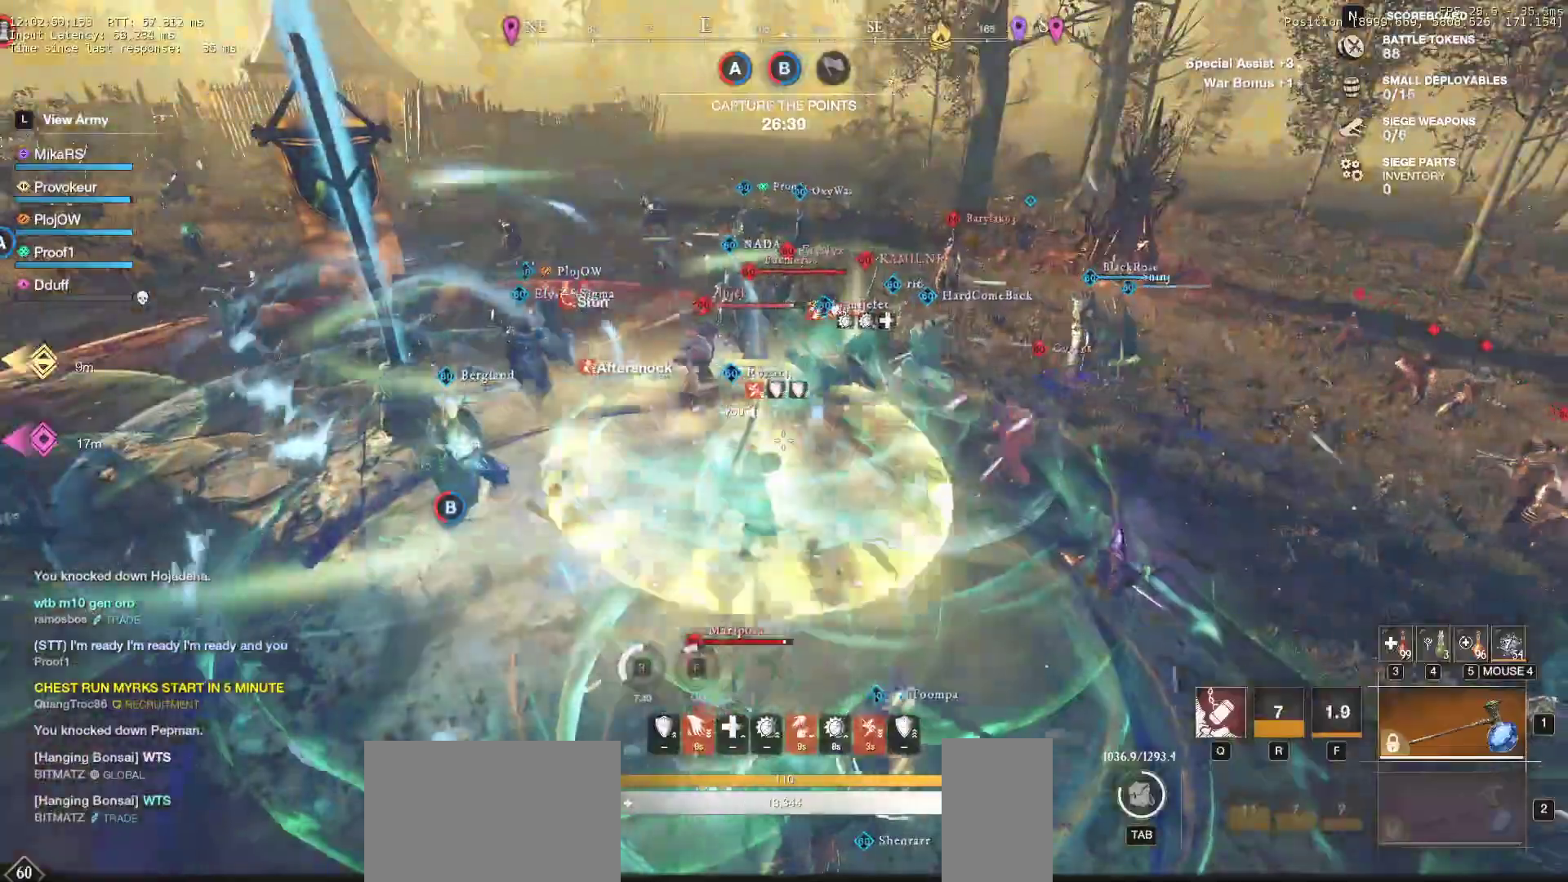
{"keys": ["q", "w"], "mouse": [], "events": [[17, "a", "up"], [50, "s", "up"], [117, "w", "down"], [267, "q", "down"], [367, "q", "up"], [417, "q", "down"]]}
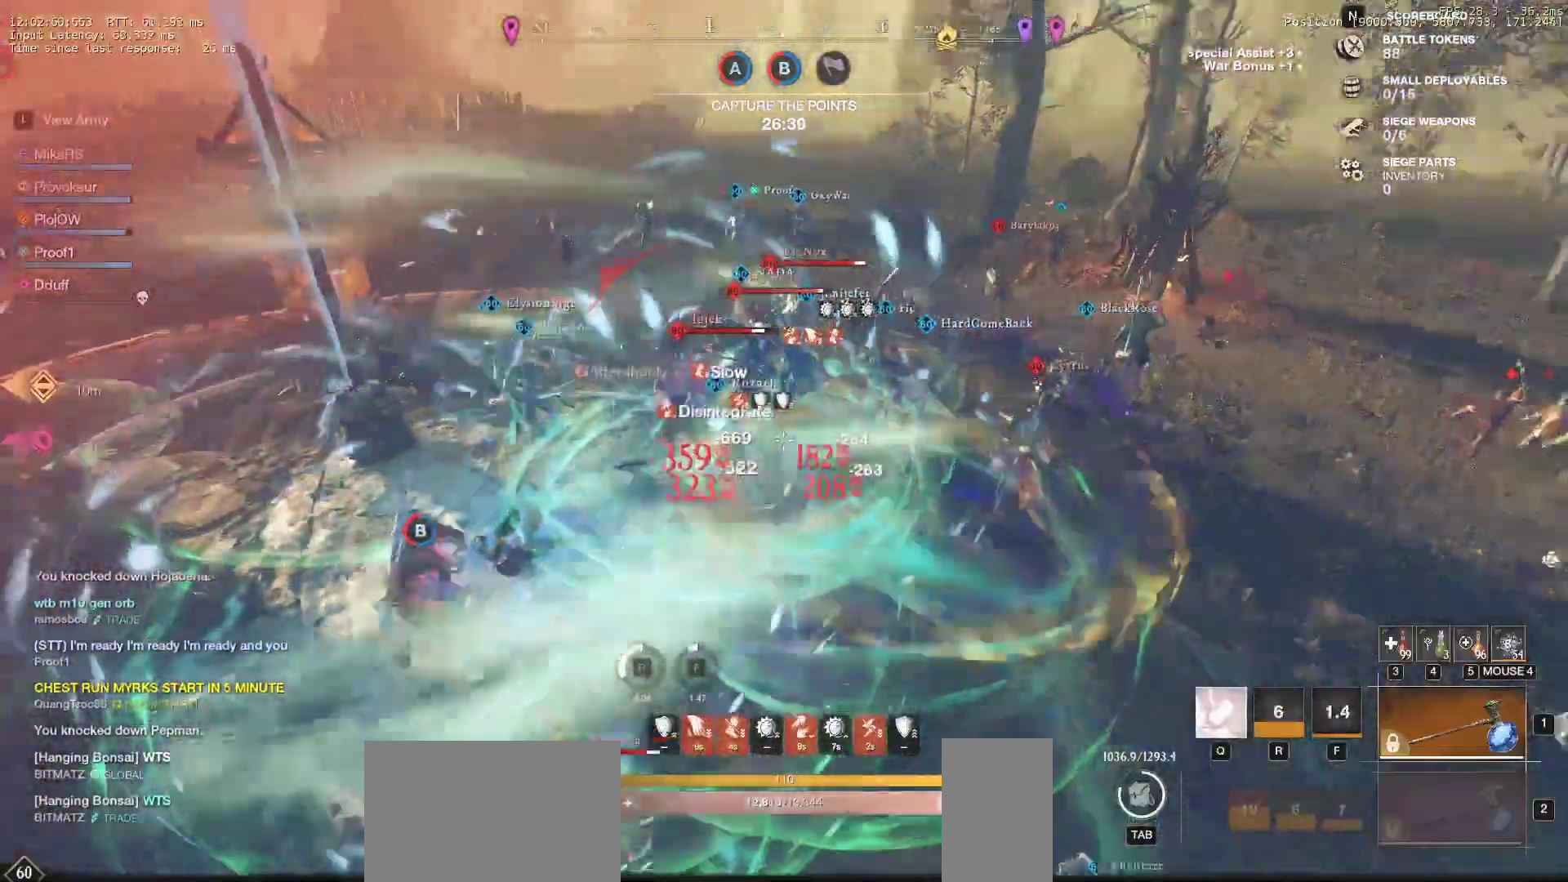
{"keys": ["q", "w"], "mouse": [], "events": [[50, "q", "up"], [67, "q", "down"], [167, "q", "up"], [217, "q", "down"], [350, "q", "up"], [400, "q", "down"]]}
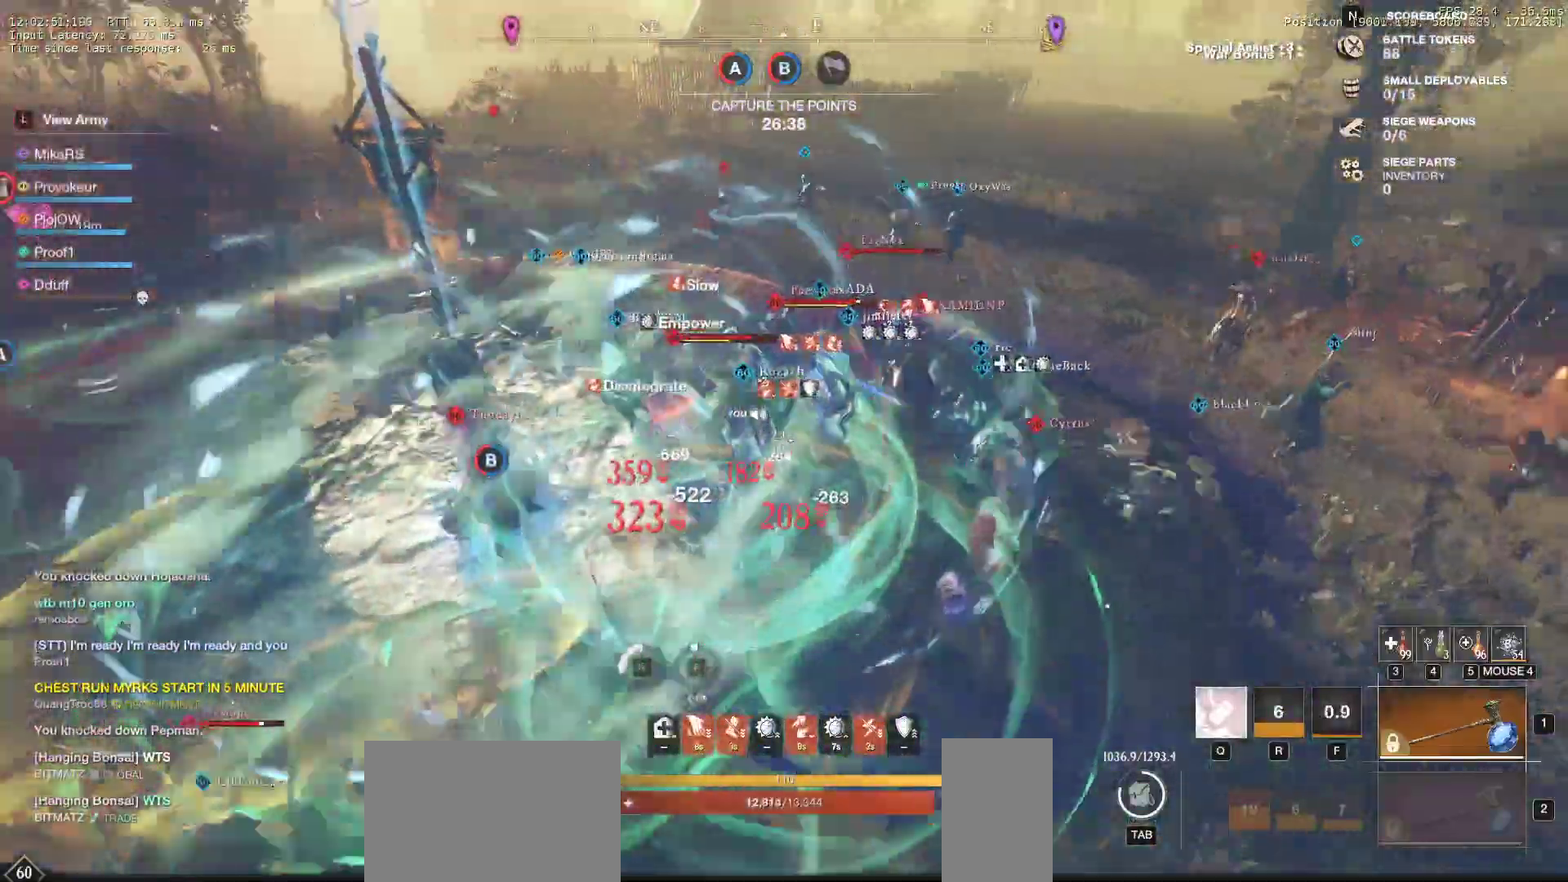
{"keys": ["shift", "w"], "mouse": [], "events": [[33, "q", "up"], [150, "shift", "down"], [267, "shift", "up"], [317, "shift", "down"], [417, "shift", "up"], [450, "shift", "down"]]}
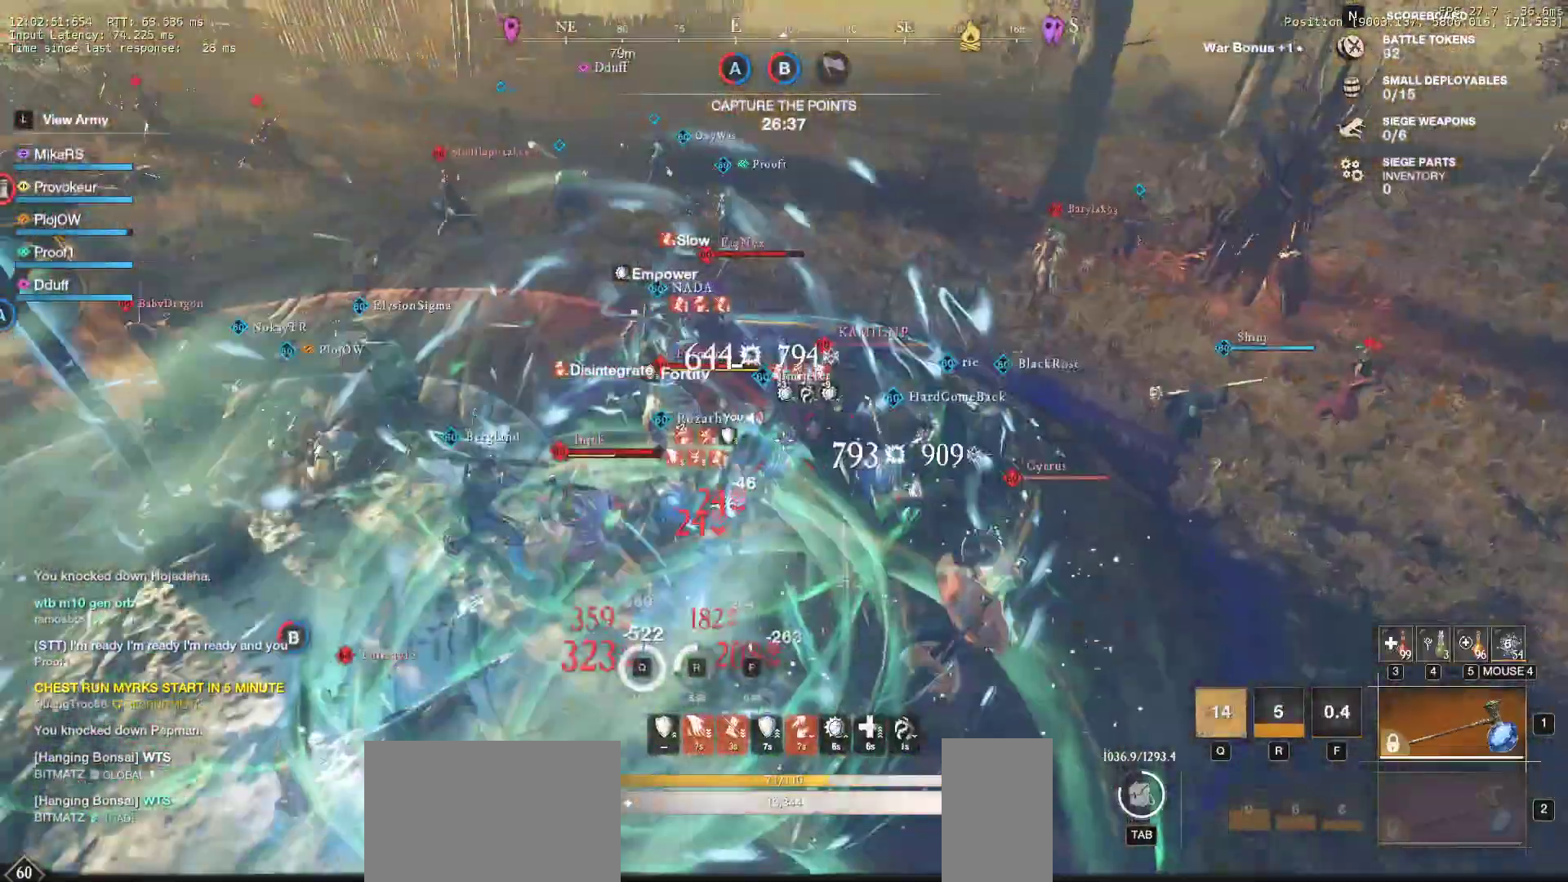
{"keys": ["w"], "mouse": ["left"], "events": [[100, "shift", "up"], [117, "mouse_left", "down"], [217, "mouse_left", "up"], [283, "mouse_left", "down"], [400, "mouse_left", "up"], [467, "mouse_left", "down"]]}
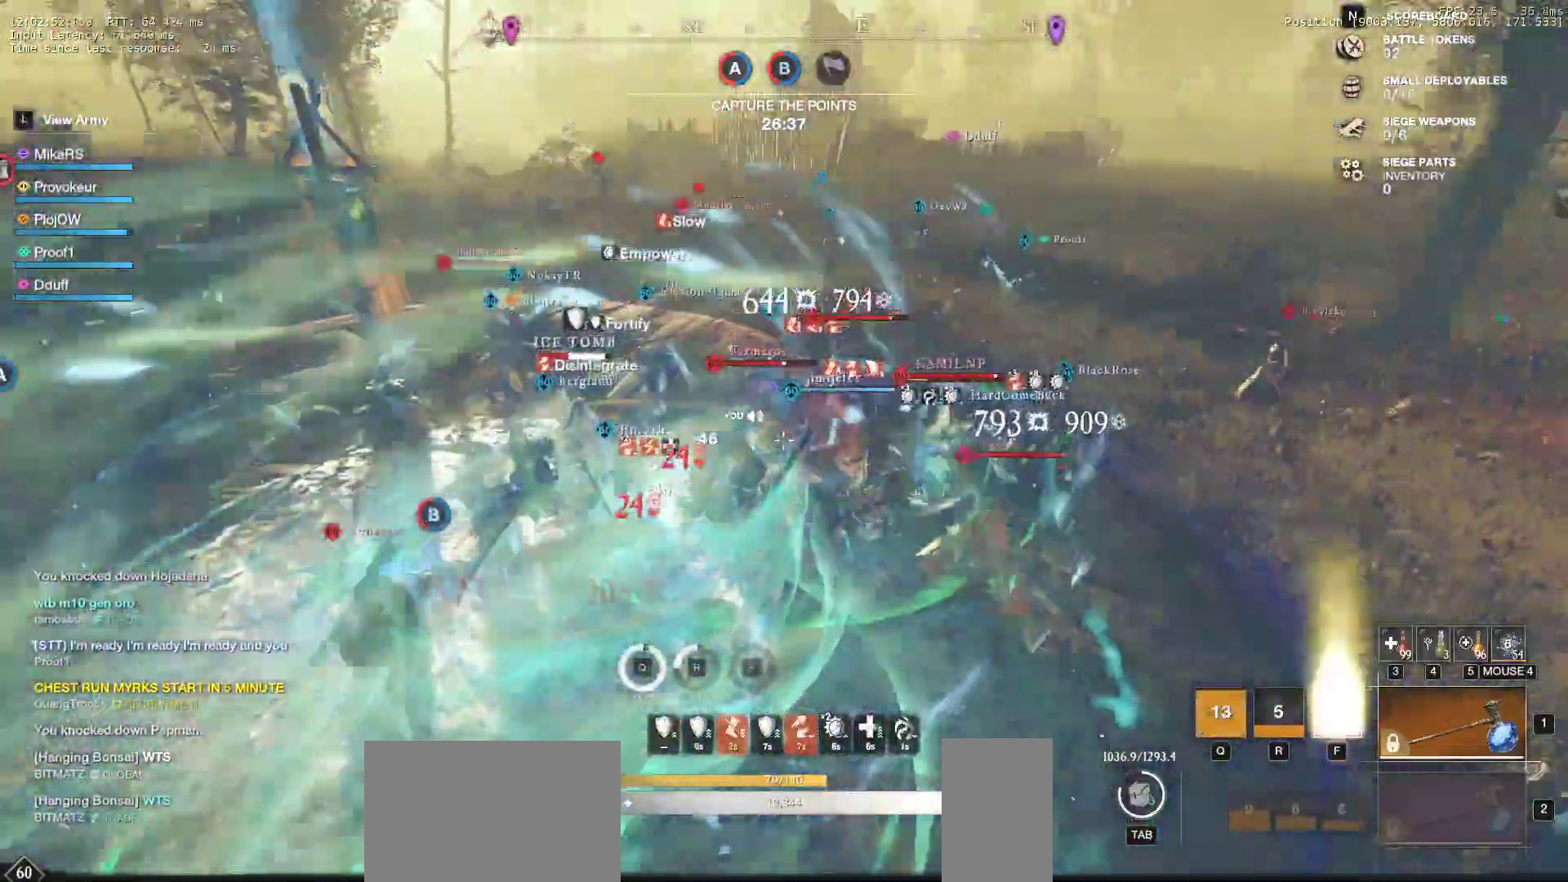
{"keys": ["a", "shift", "w"], "mouse": [], "events": [[100, "mouse_left", "up"], [217, "a", "down"], [250, "shift", "down"]]}
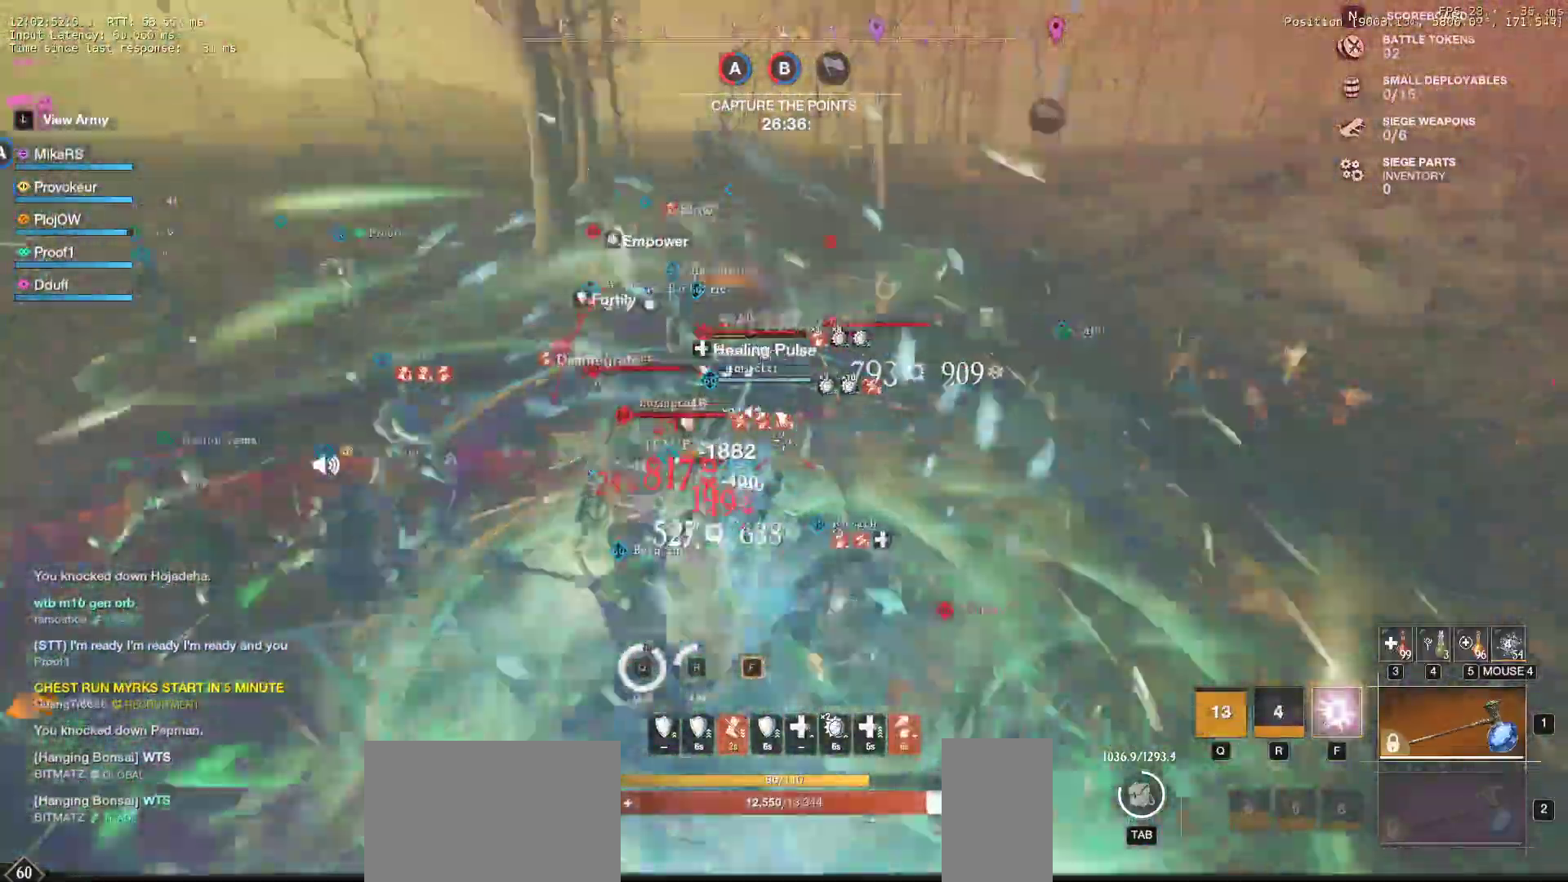
{"keys": ["a", "f", "w"], "mouse": [], "events": [[17, "f", "down"], [50, "shift", "up"], [133, "f", "up"], [183, "f", "down"], [283, "f", "up"], [333, "f", "down"], [433, "f", "up"], [483, "f", "down"]]}
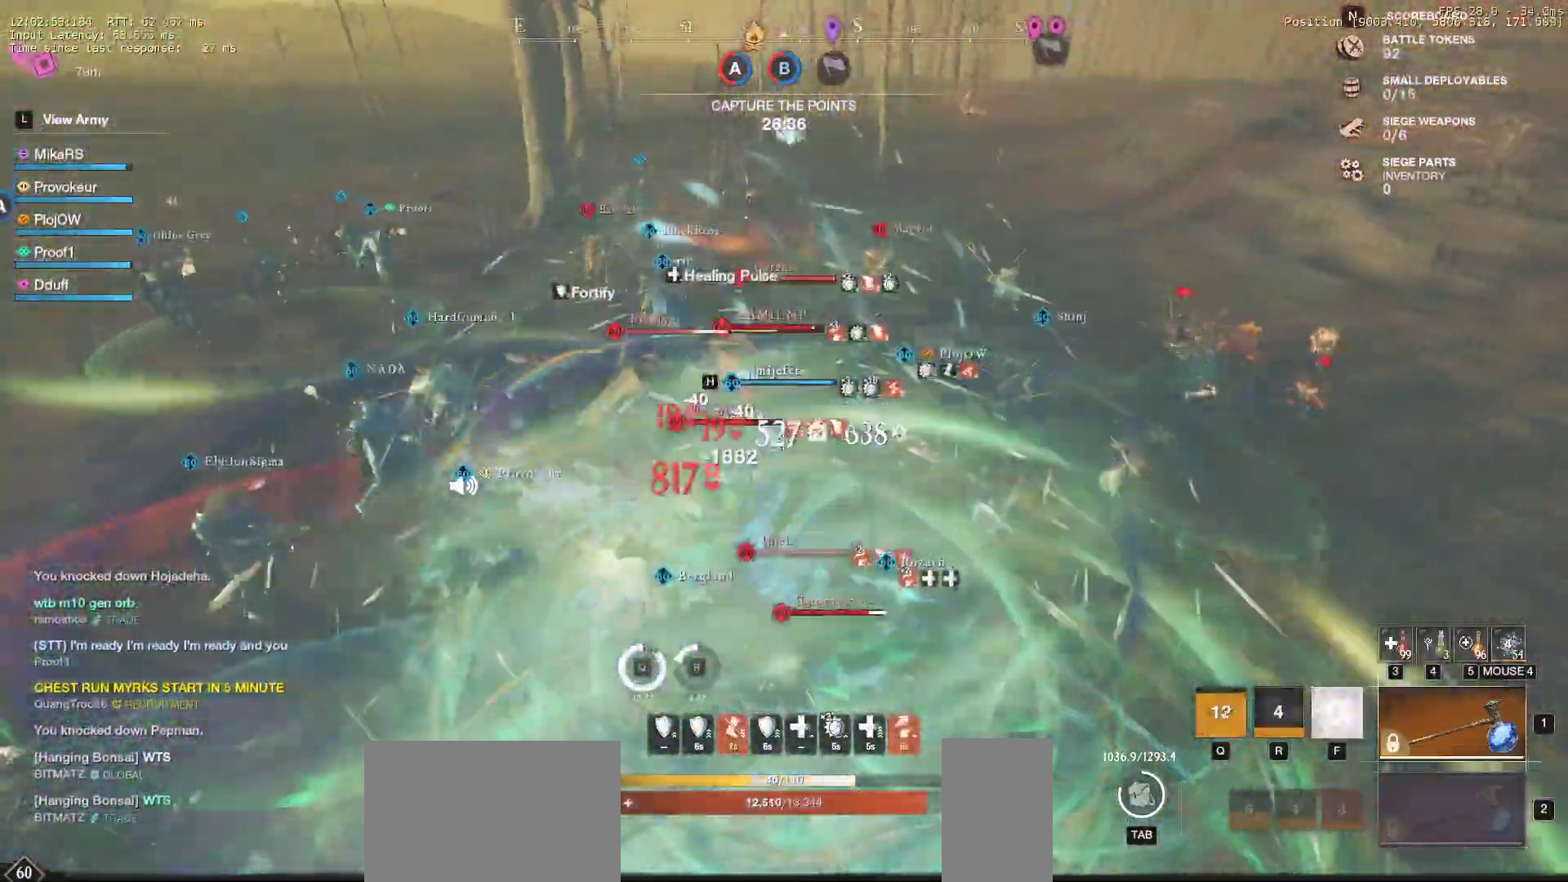
{"keys": ["w"], "mouse": [], "events": [[67, "f", "up"], [117, "f", "down"], [200, "f", "up"], [250, "f", "down"], [283, "a", "up"], [350, "f", "up"], [383, "f", "down"], [500, "f", "up"]]}
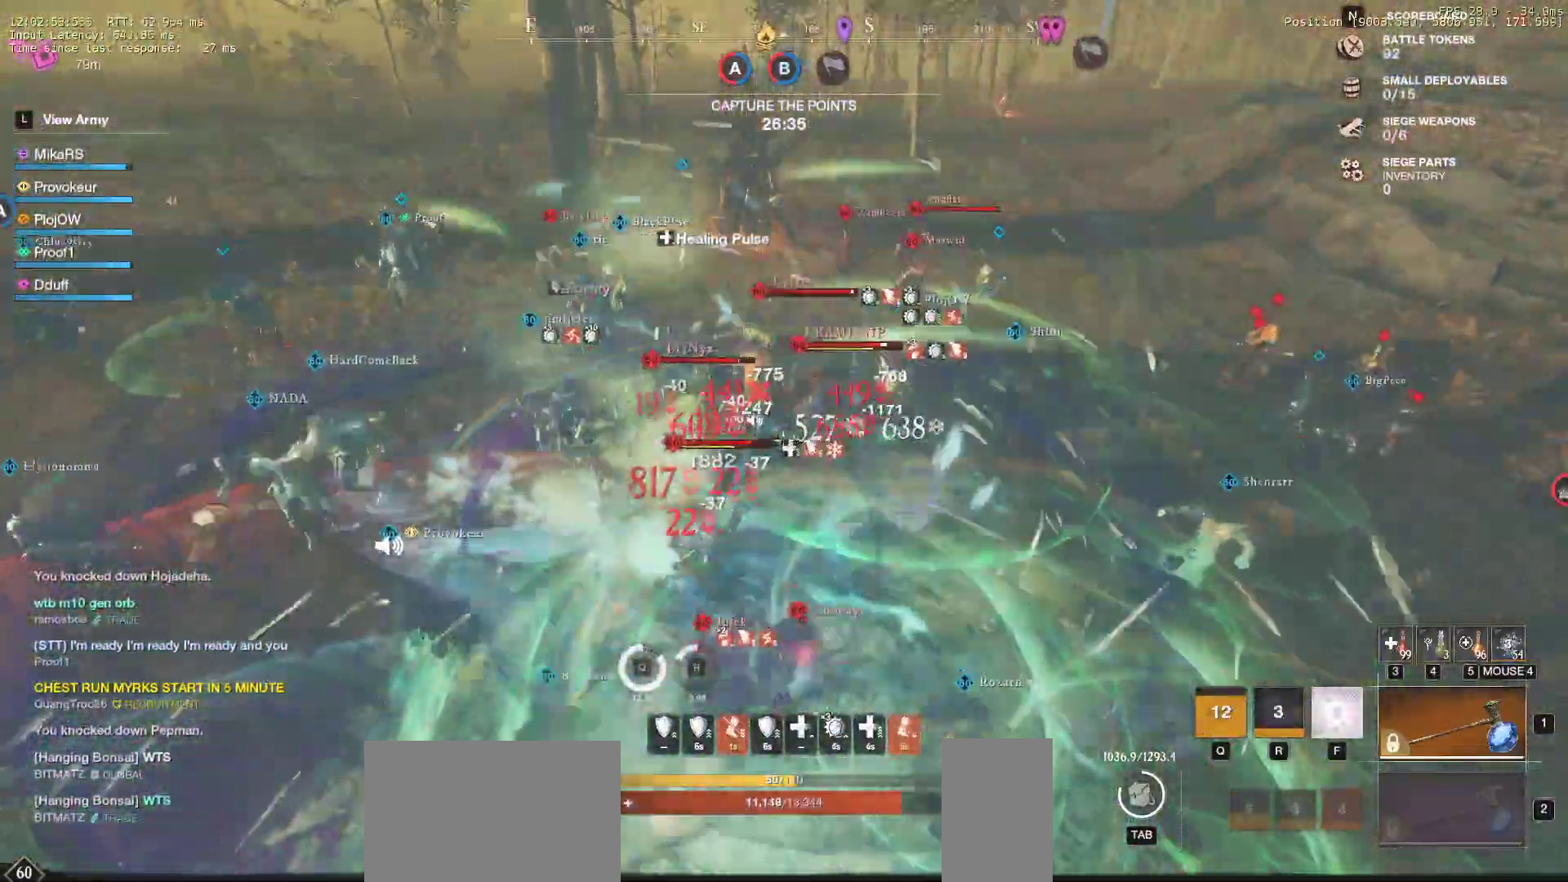
{"keys": ["f", "s"], "mouse": ["left"], "events": [[33, "f", "down"], [150, "f", "up"], [183, "f", "down"], [283, "a", "down"], [283, "f", "up"], [350, "f", "down"], [350, "w", "up"], [417, "s", "down"], [433, "mouse_left", "down"], [483, "a", "up"]]}
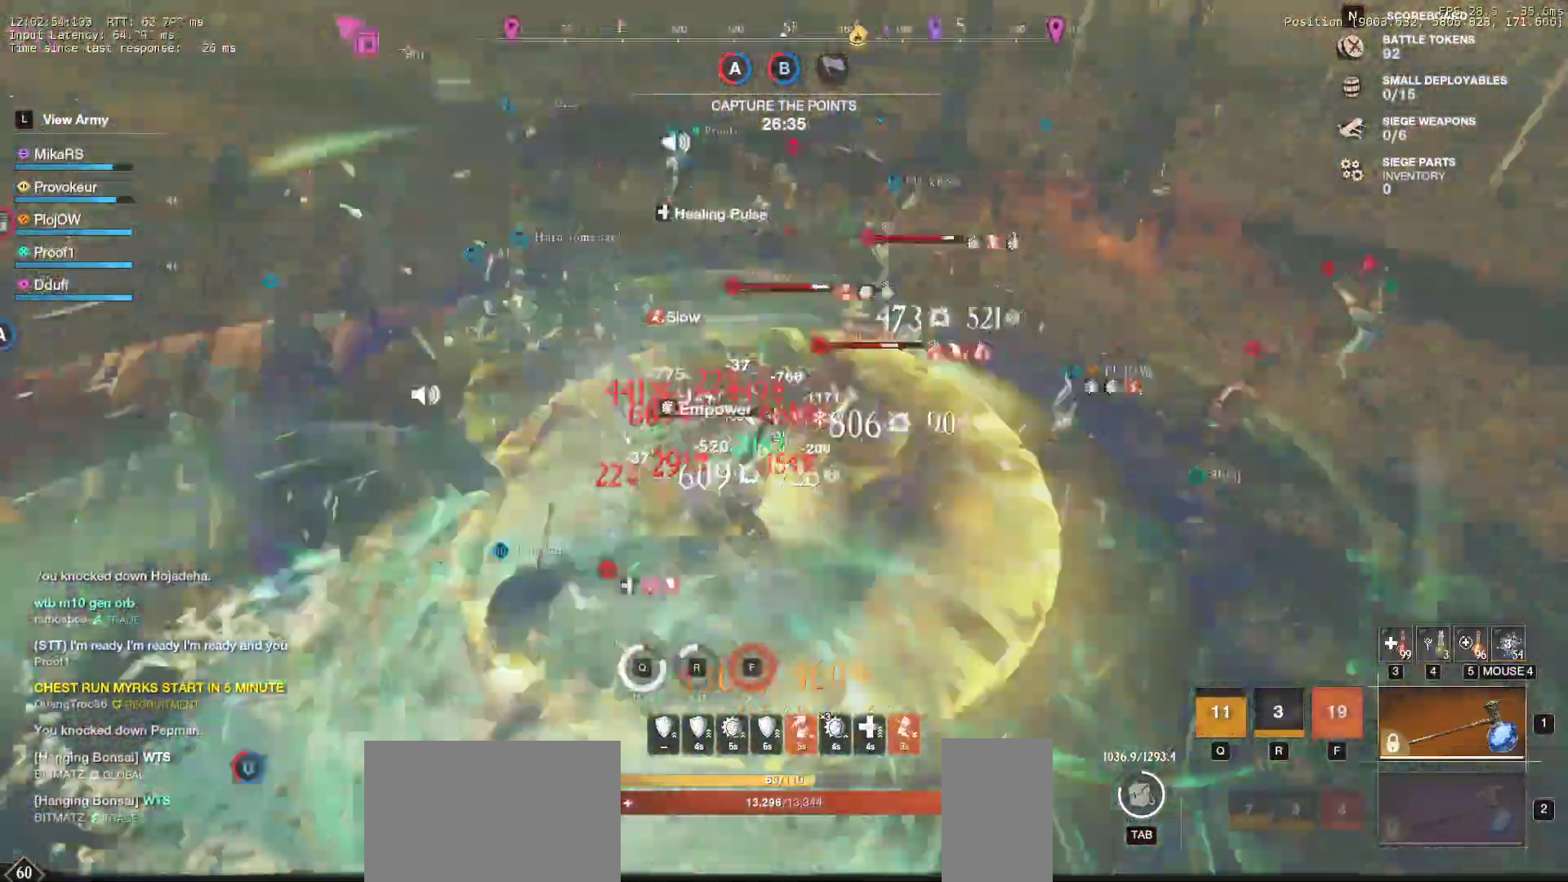
{"keys": ["a"], "mouse": ["left"], "events": [[33, "mouse_left", "up"], [117, "mouse_left", "down"], [150, "a", "down"], [200, "f", "up"], [217, "mouse_left", "up"], [300, "mouse_left", "down"], [383, "mouse_left", "up"], [467, "mouse_left", "down"], [483, "s", "up"]]}
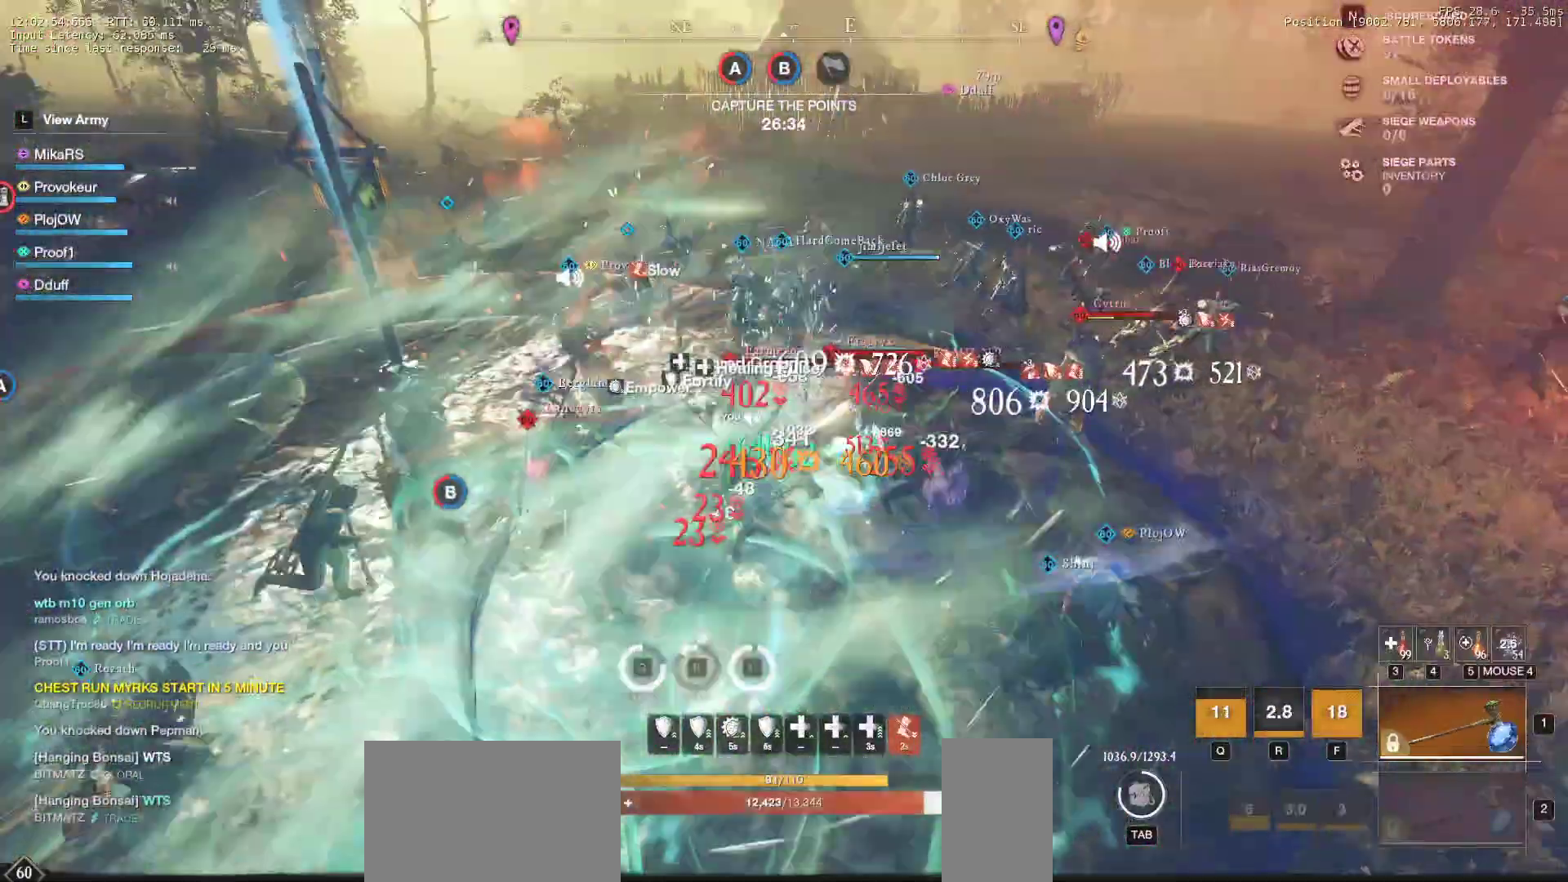
{"keys": ["a", "s", "shift"], "mouse": [], "events": [[67, "mouse_left", "up"], [67, "w", "down"], [133, "mouse_left", "down"], [250, "mouse_left", "up"], [317, "mouse_left", "down"], [350, "w", "up"], [417, "s", "down"], [450, "mouse_left", "up"], [467, "shift", "down"]]}
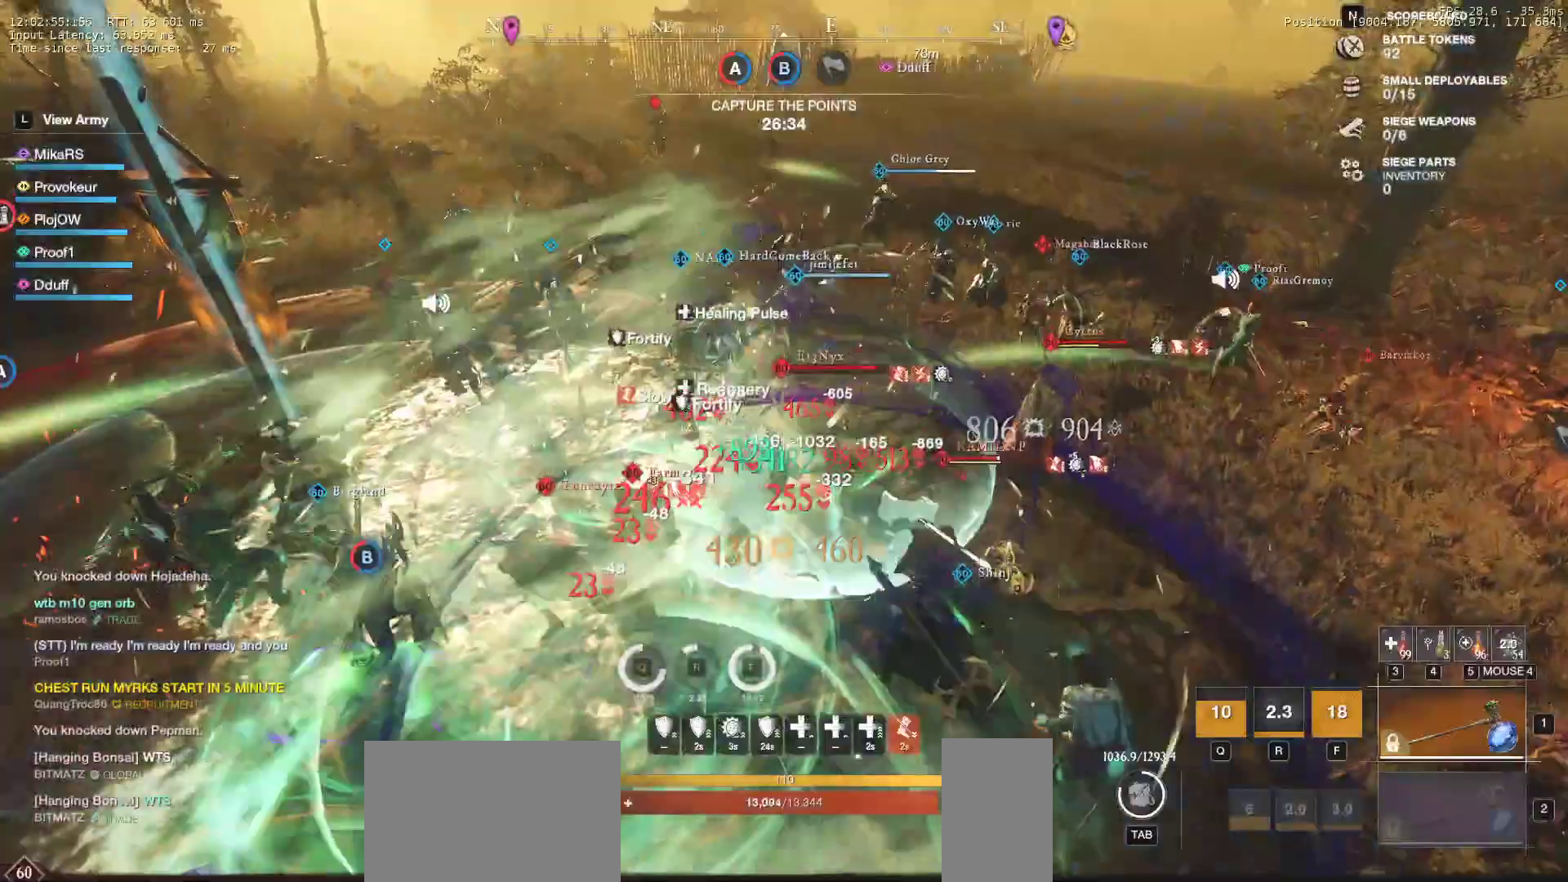
{"keys": ["s"], "mouse": ["left"], "events": [[67, "a", "up"], [100, "shift", "up"], [150, "shift", "down"], [267, "shift", "up"], [483, "mouse_left", "down"]]}
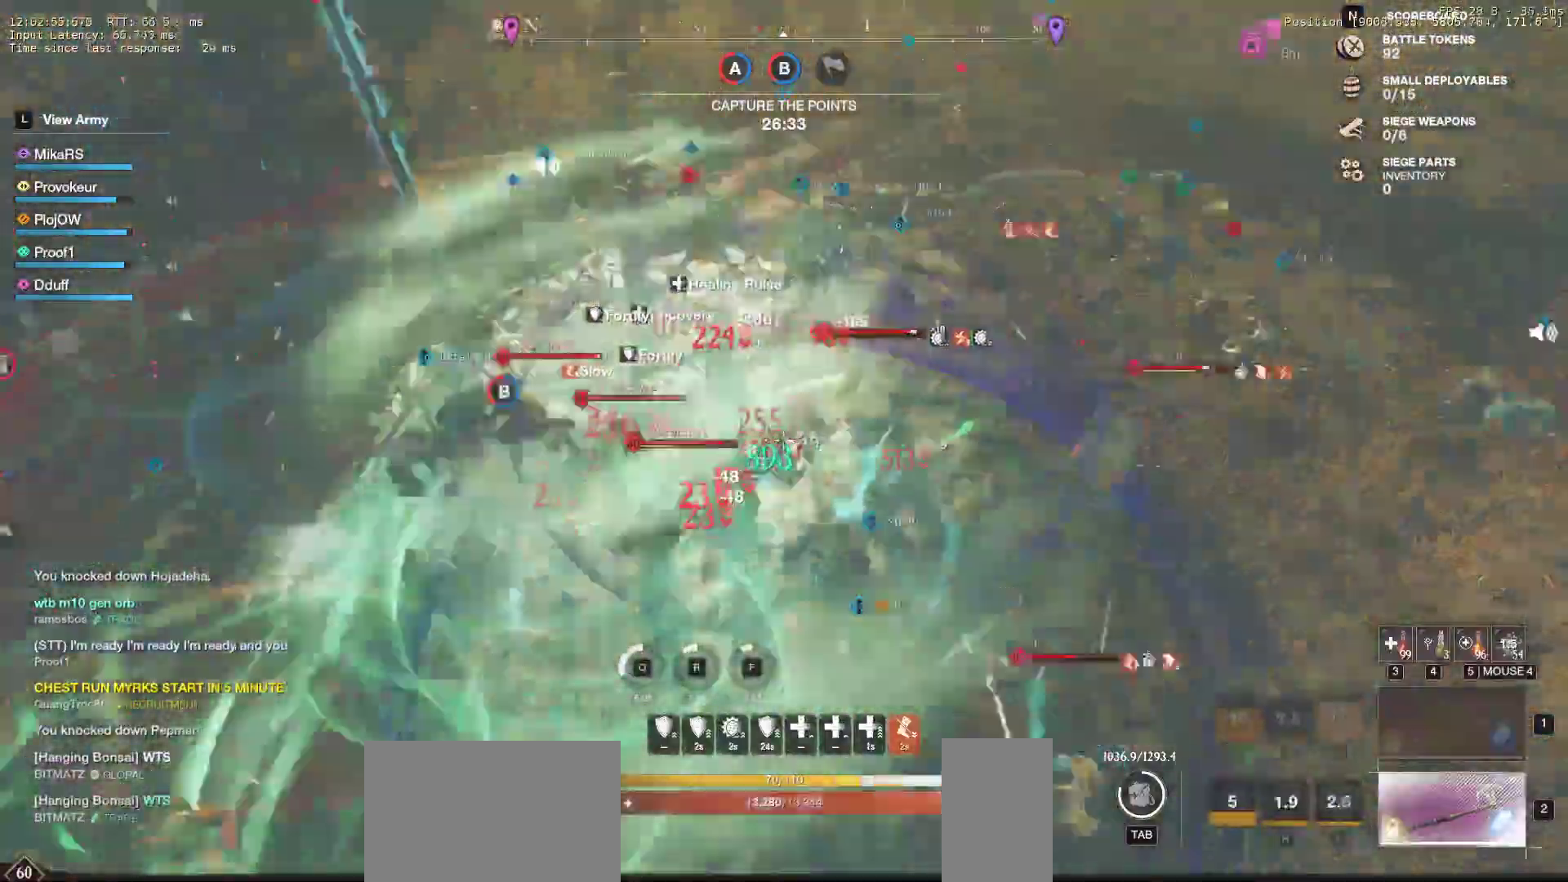
{"keys": ["a", "w"], "mouse": ["left"], "events": [[50, "mouse_left", "up"], [150, "mouse_left", "down"], [167, "a", "down"], [217, "s", "up"], [250, "mouse_left", "up"], [283, "w", "down"], [333, "mouse_left", "down"], [450, "mouse_left", "up"], [500, "mouse_left", "down"]]}
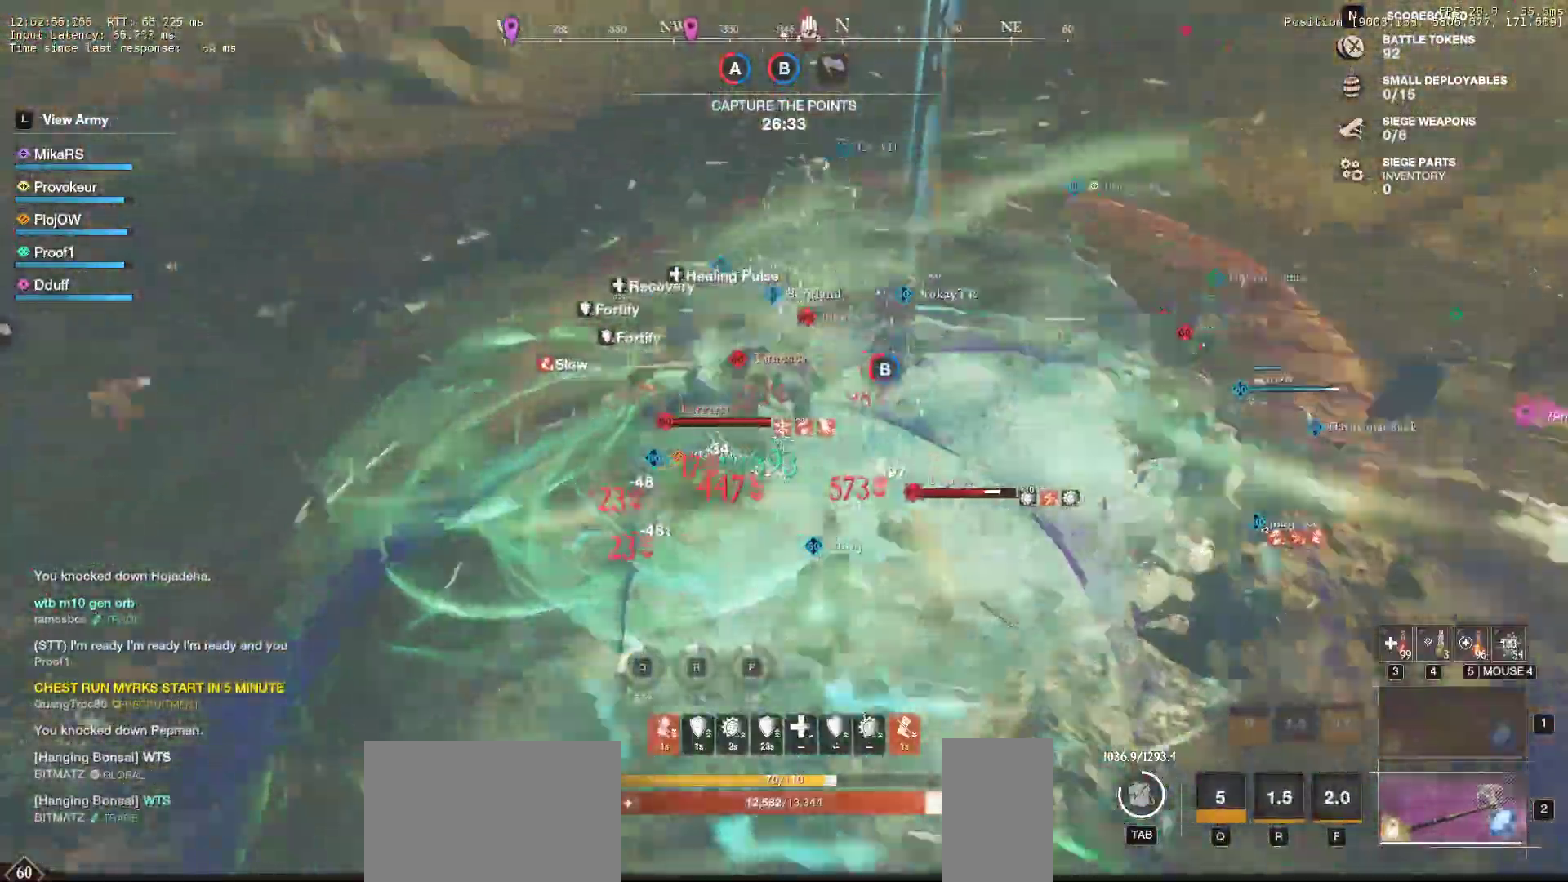
{"keys": ["s"], "mouse": ["left"], "events": [[100, "w", "up"], [117, "mouse_left", "up"], [300, "mouse_left", "down"], [300, "s", "down"], [350, "a", "up"], [383, "mouse_left", "up"], [467, "mouse_left", "down"]]}